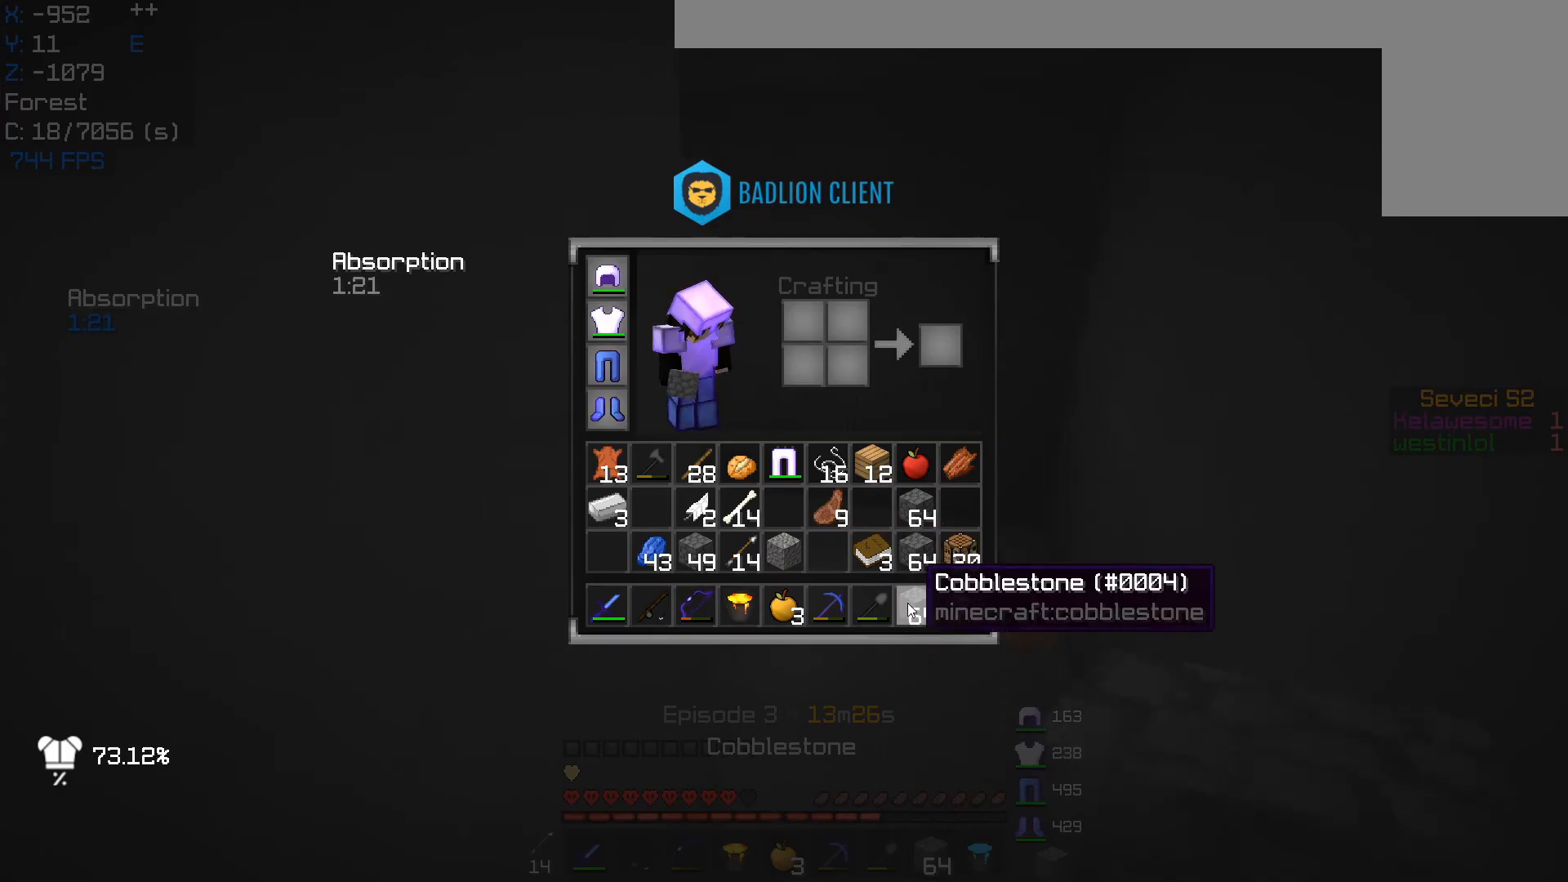
Gameplay with keyboard and mouse; each line is a JSON object with the keys and mouse buttons held at the frame after it. "events" lists presses ("down") and releases ("up") of "a", "d", "s", "w", "mouse_left" and "mouse_right" between this image and that frame as [ms after this image, input, new state], when the widget could be followed in between. "mouse_left", "mouse_right" = the "left", "right" buttons of the "mouse" list. No other keys are recorded. Fast repeated clicks can show as one long hold. Mouse movement is not recorded.
{"keys": [], "mouse": [], "events": [[267, "w", "down"], [467, "w", "up"]]}
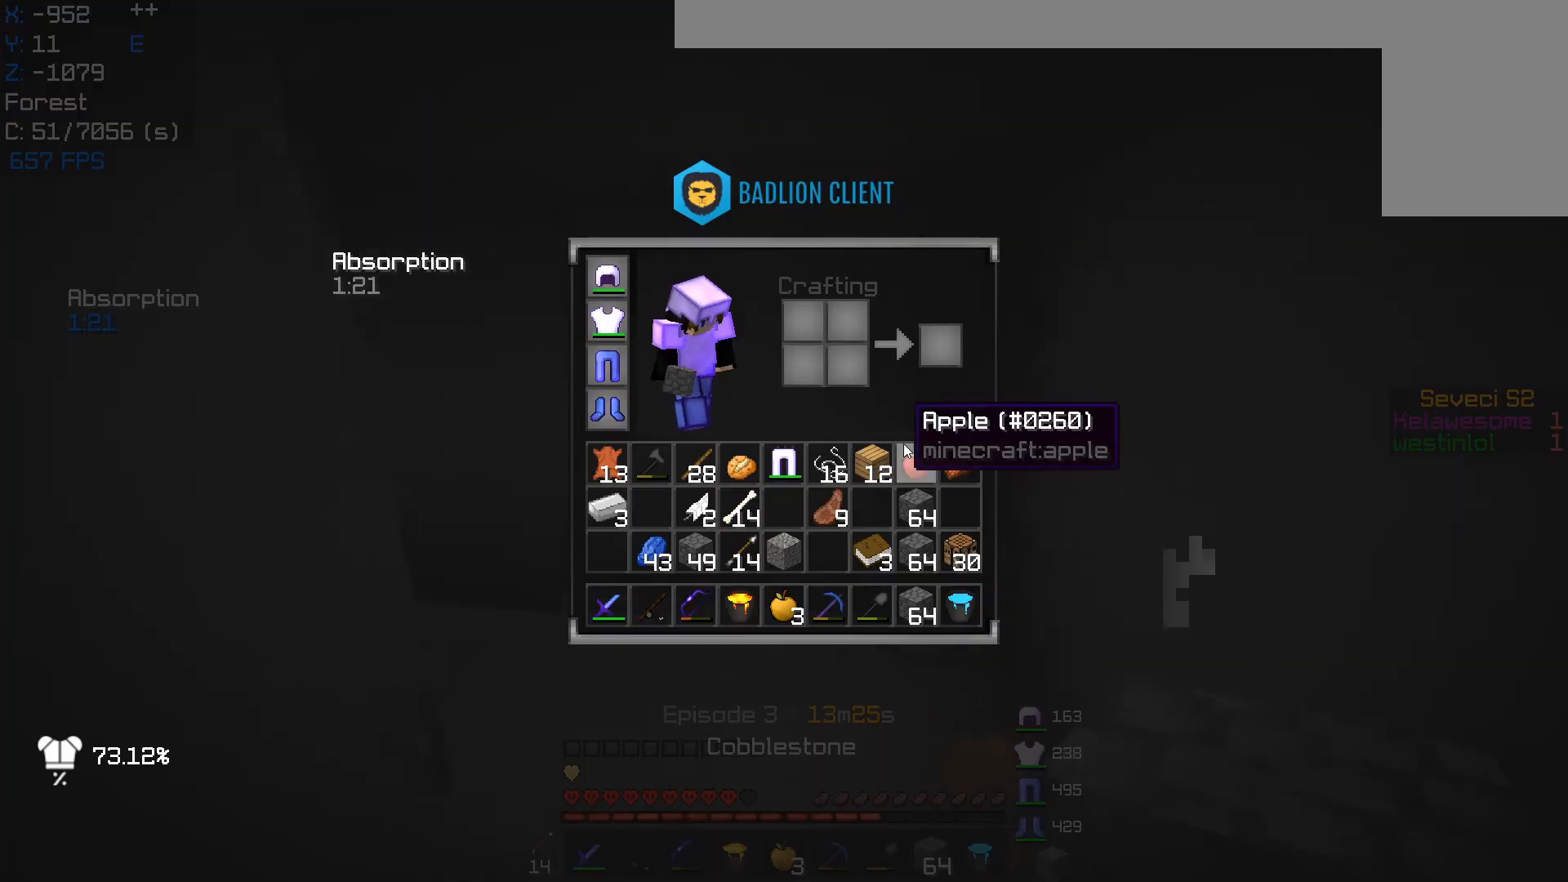
{"keys": [], "mouse": [], "events": []}
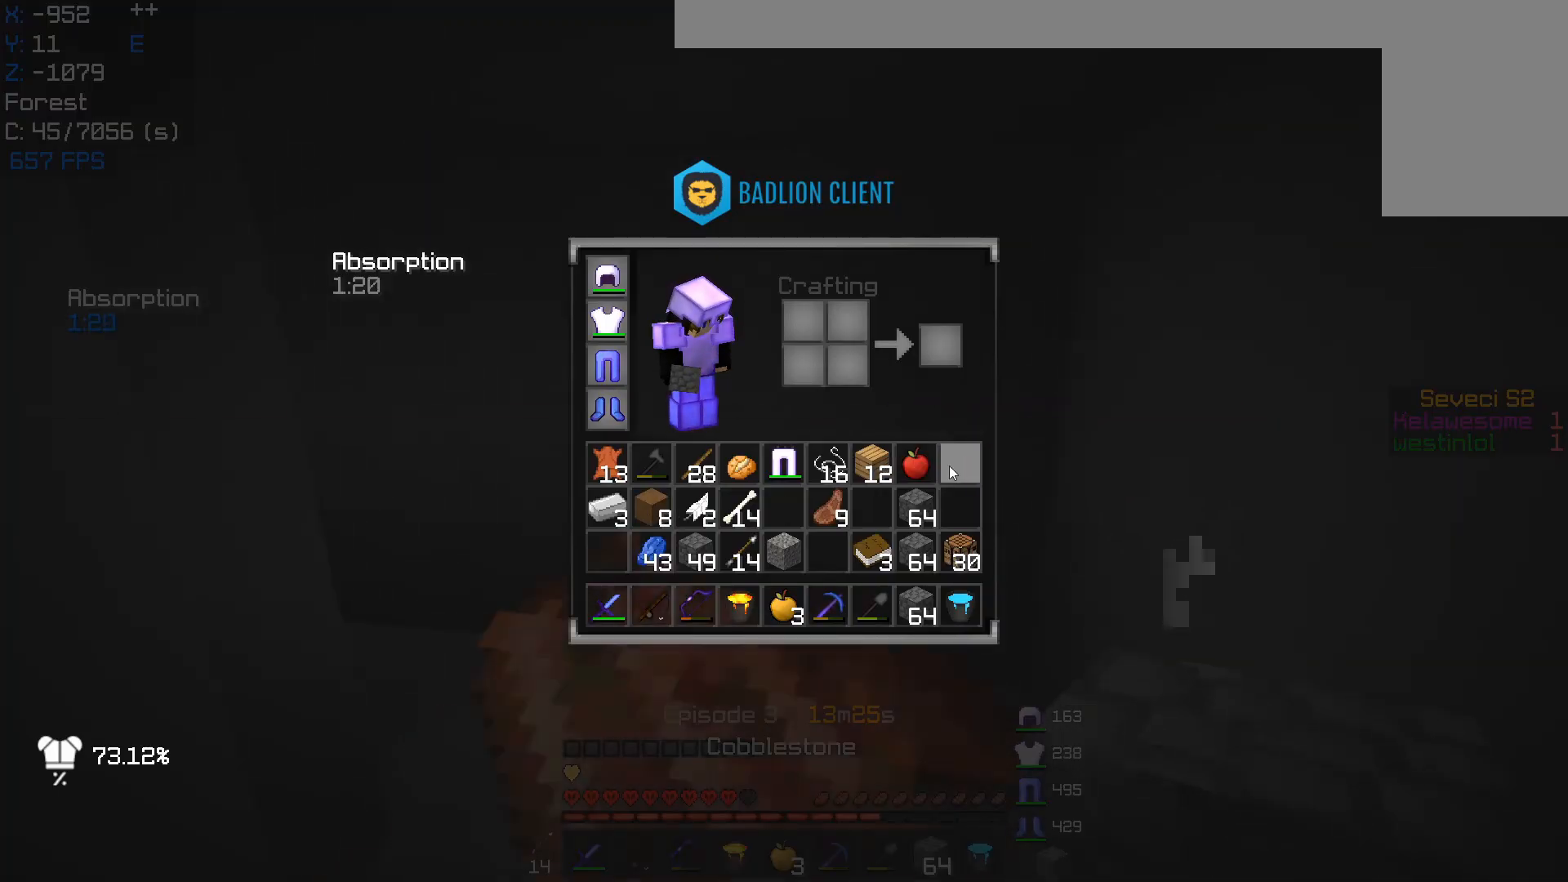
{"keys": [], "mouse": [], "events": []}
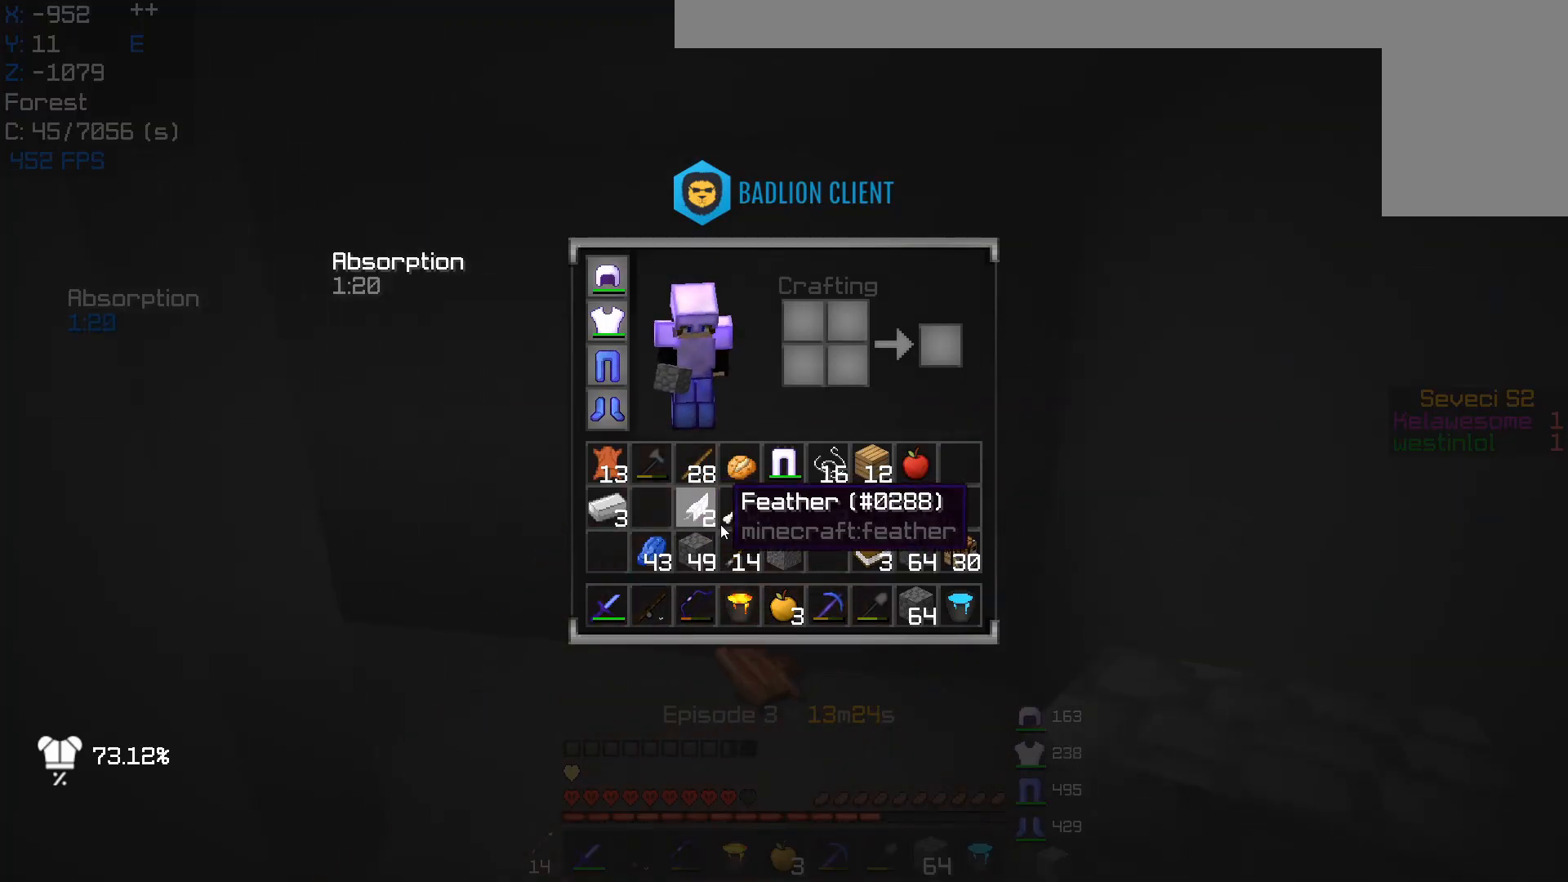
{"keys": [], "mouse": [], "events": []}
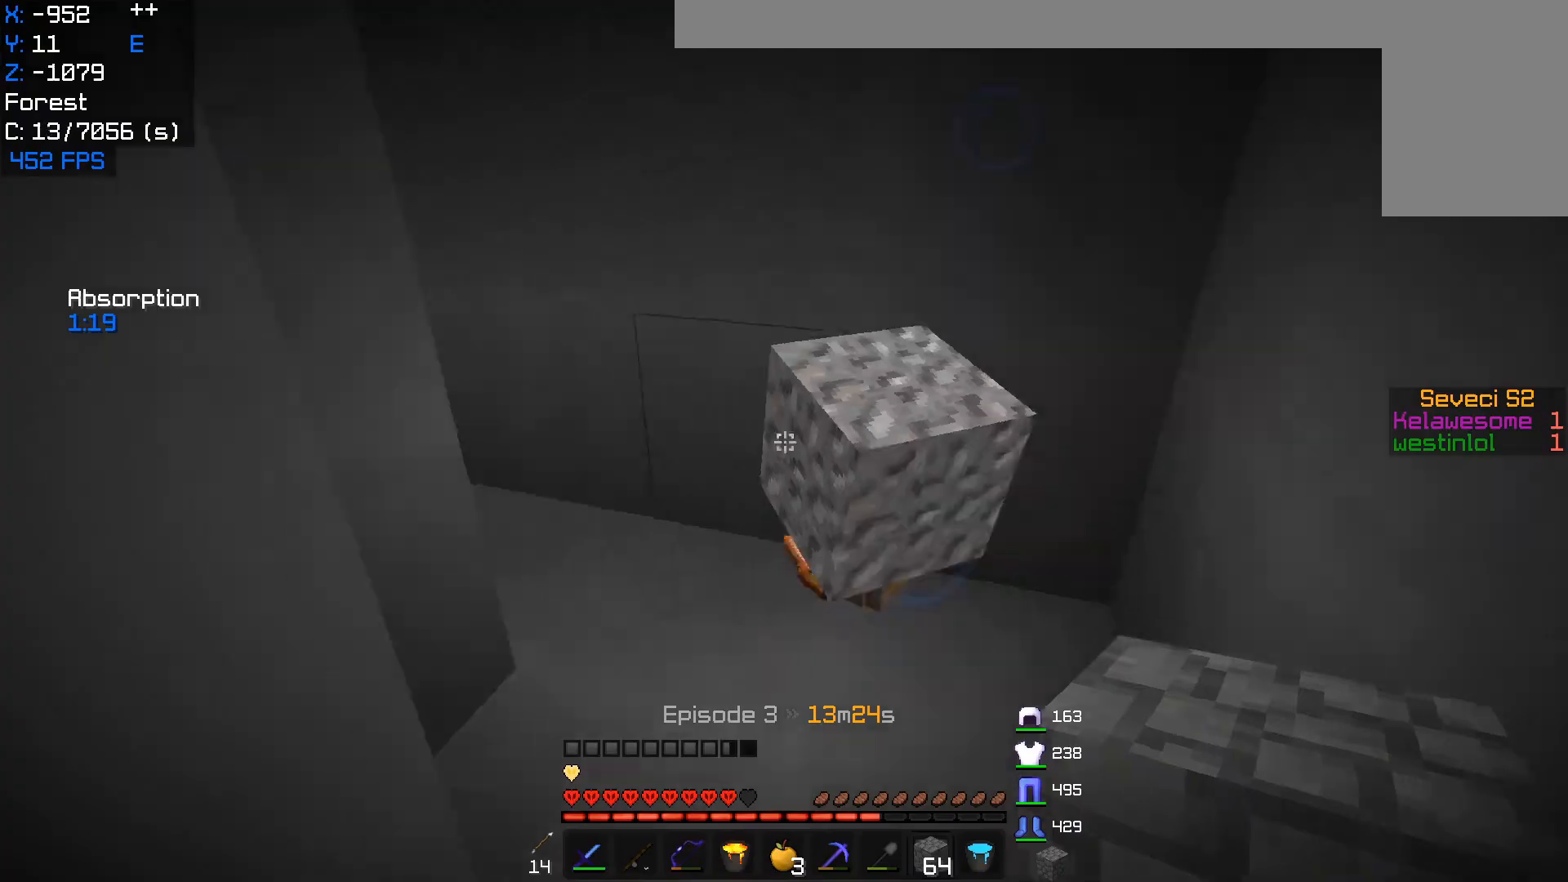
{"keys": [], "mouse": [], "events": [[83, "a", "down"], [233, "a", "up"]]}
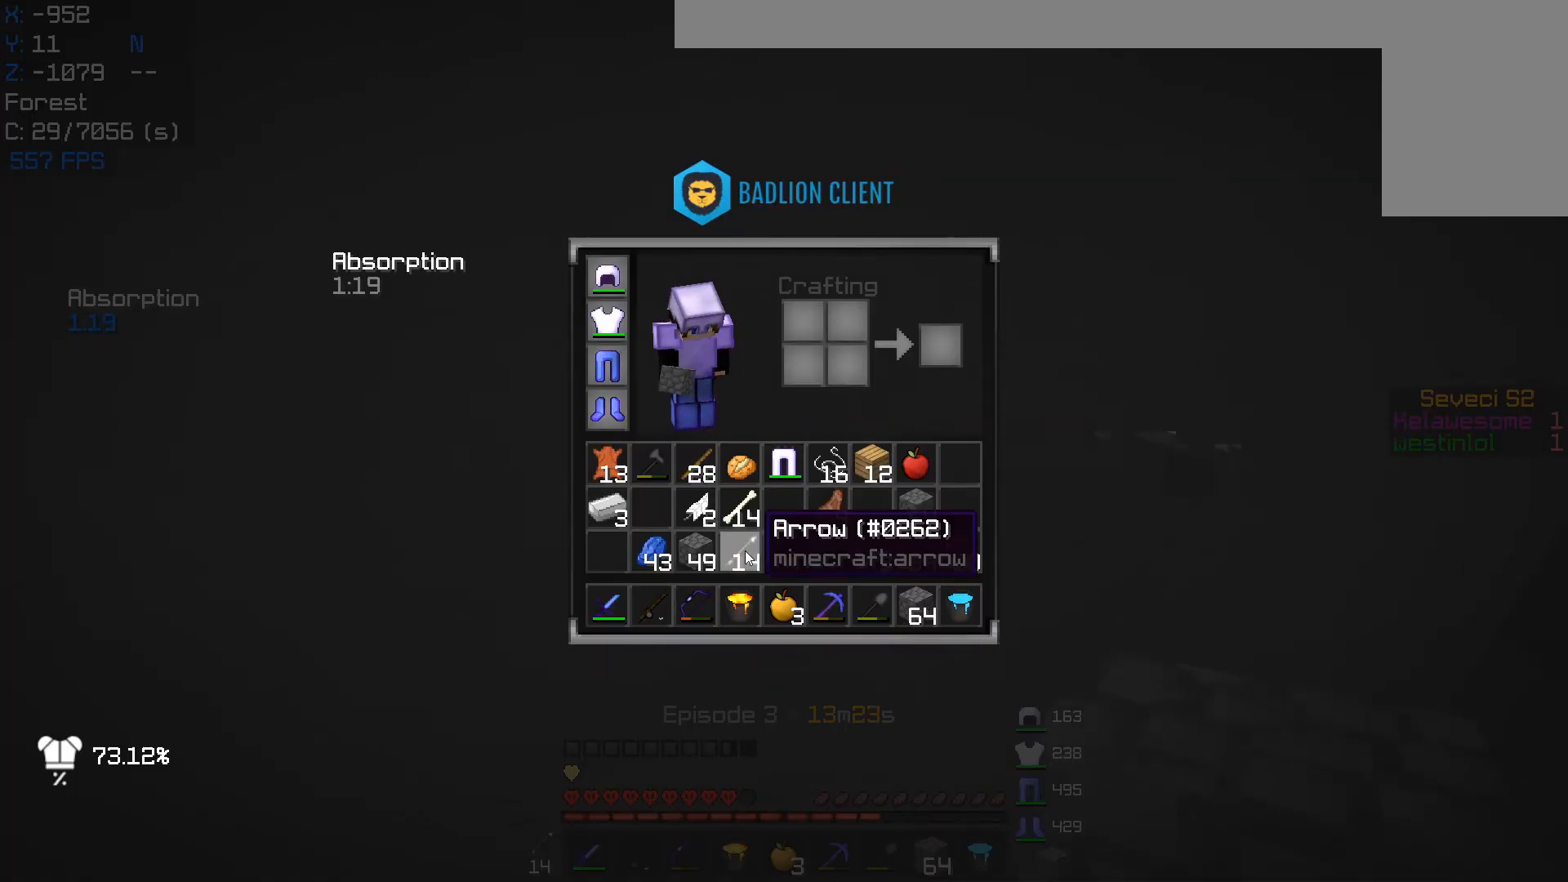
{"keys": [], "mouse": [], "events": []}
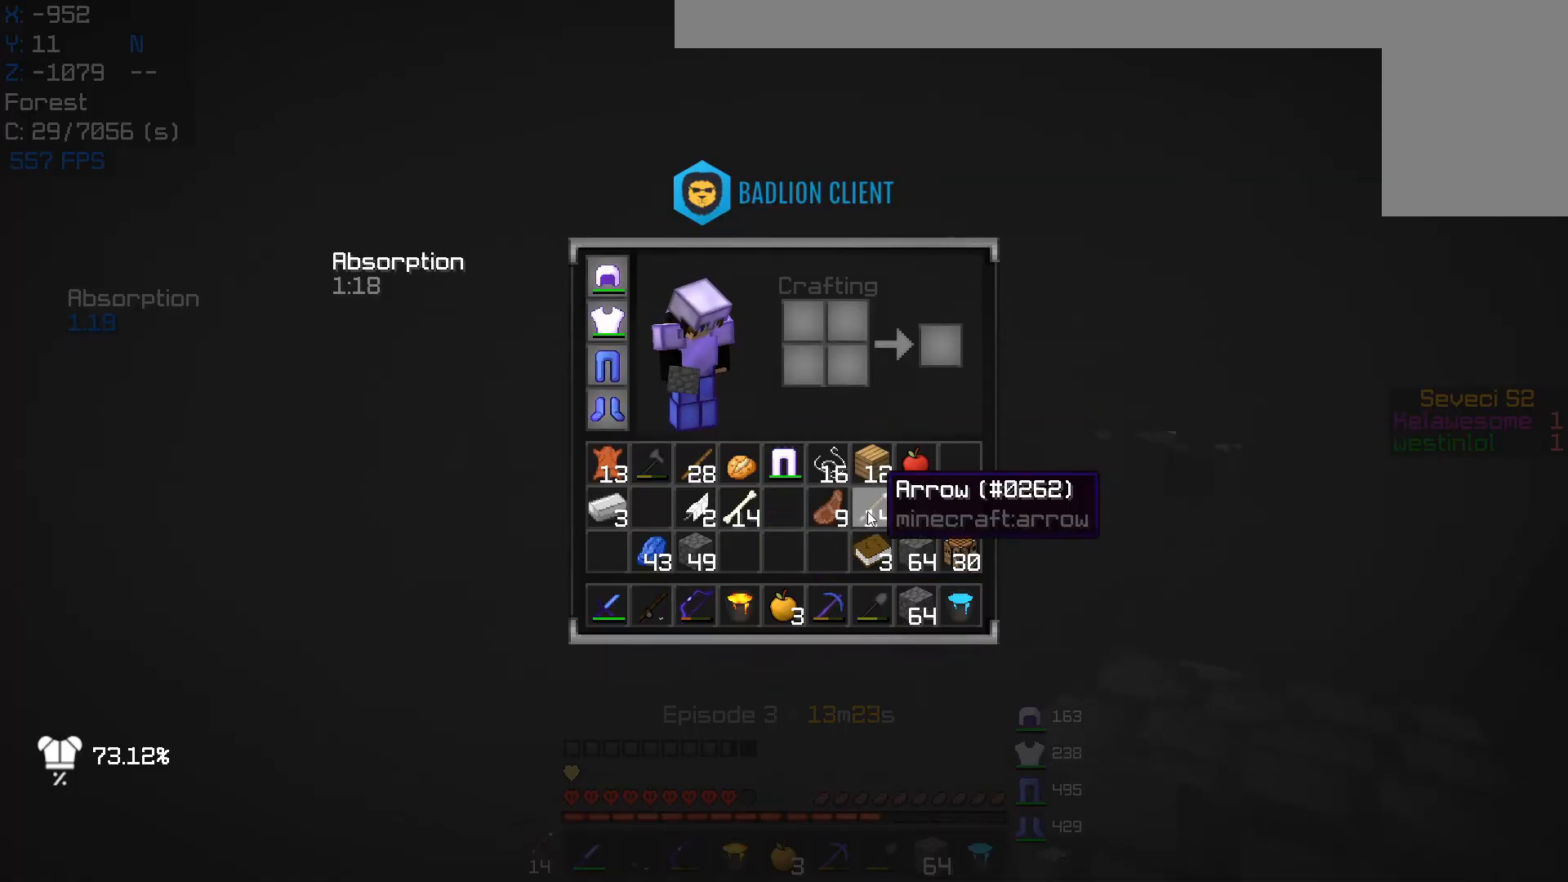
{"keys": ["a"], "mouse": [], "events": [[400, "a", "down"]]}
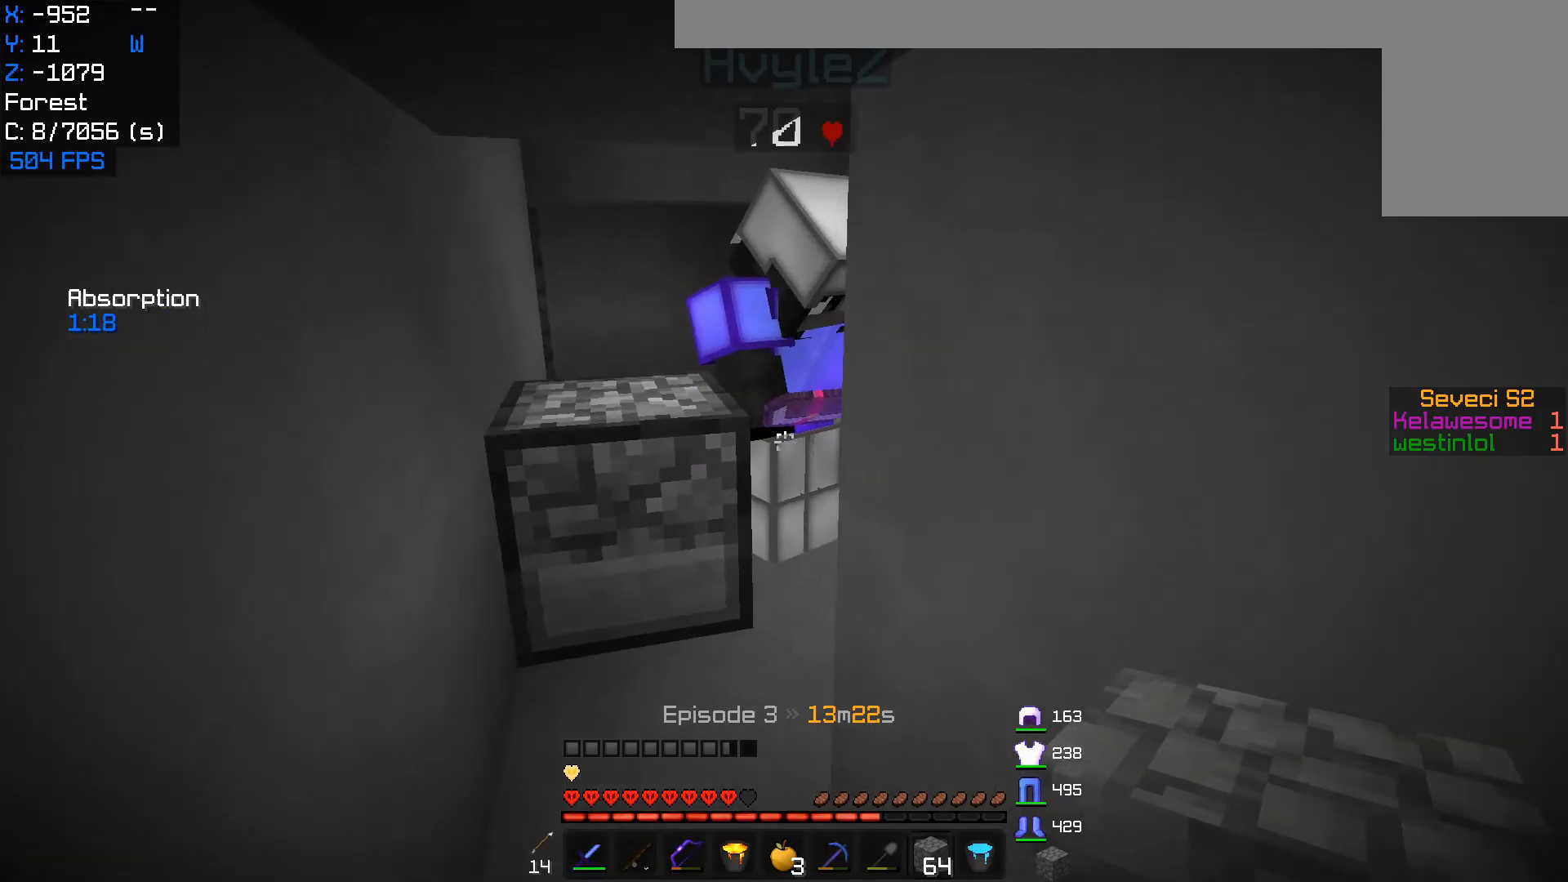
{"keys": ["w"], "mouse": [], "events": [[83, "w", "down"], [250, "w", "up"], [300, "w", "down"], [367, "a", "up"]]}
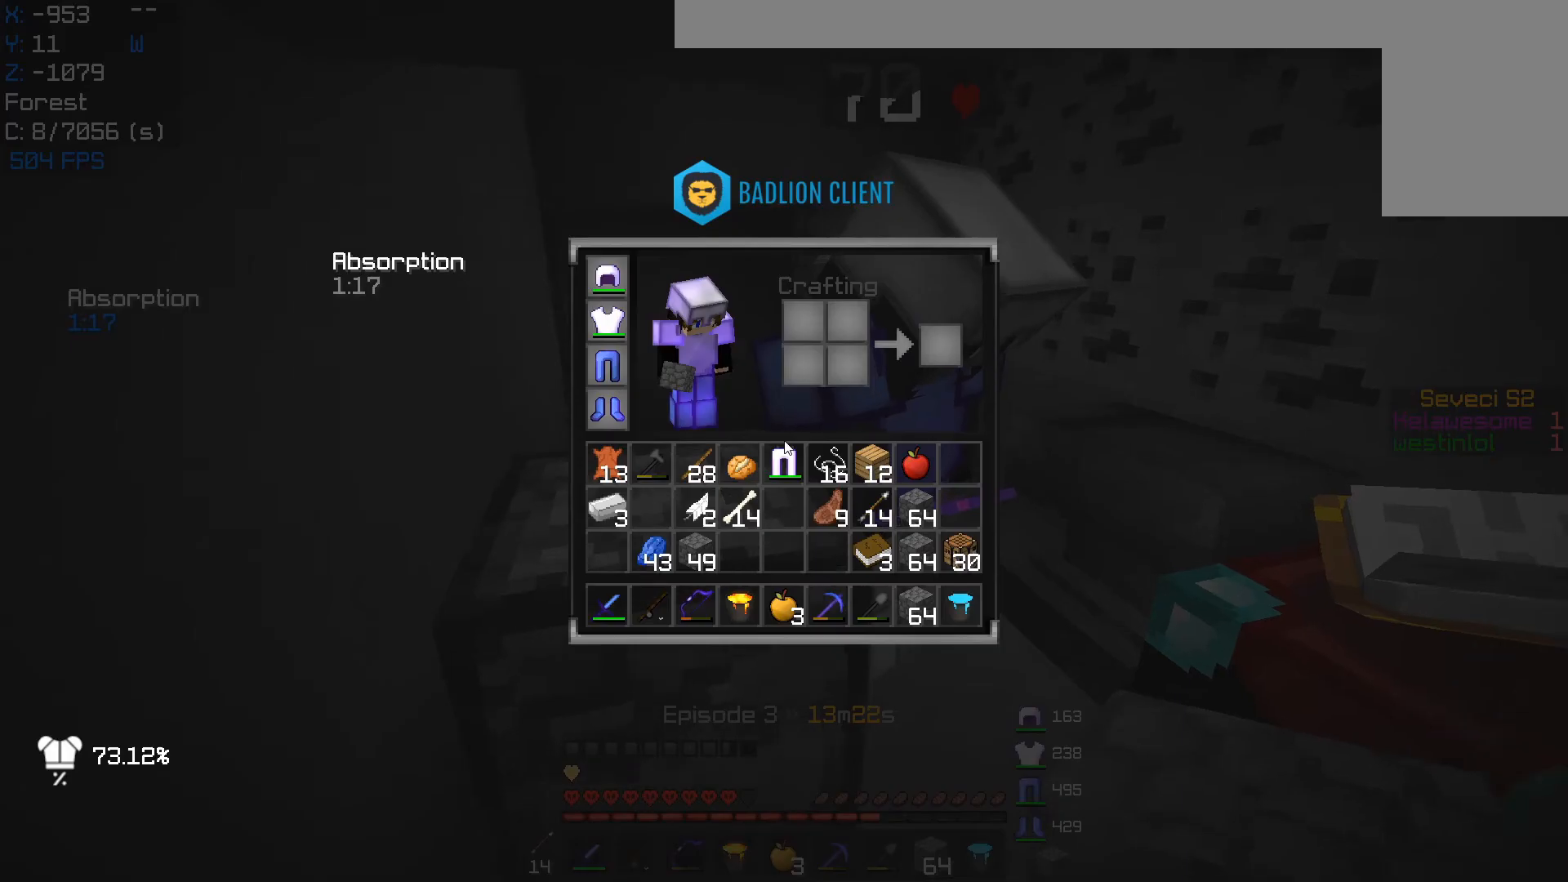
{"keys": [], "mouse": [], "events": [[17, "w", "up"]]}
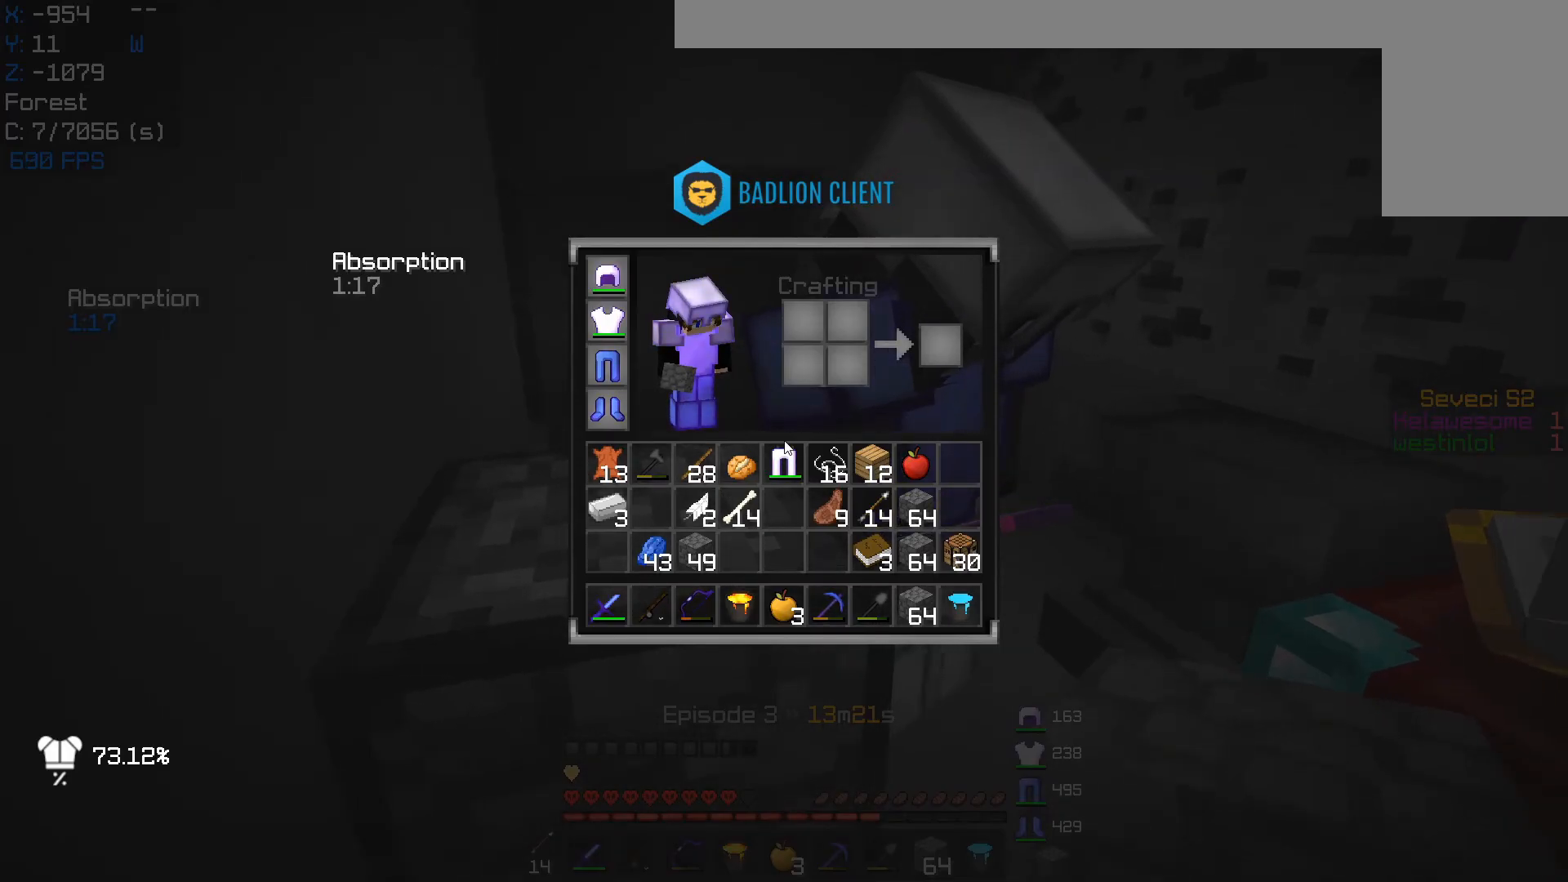
{"keys": [], "mouse": [], "events": []}
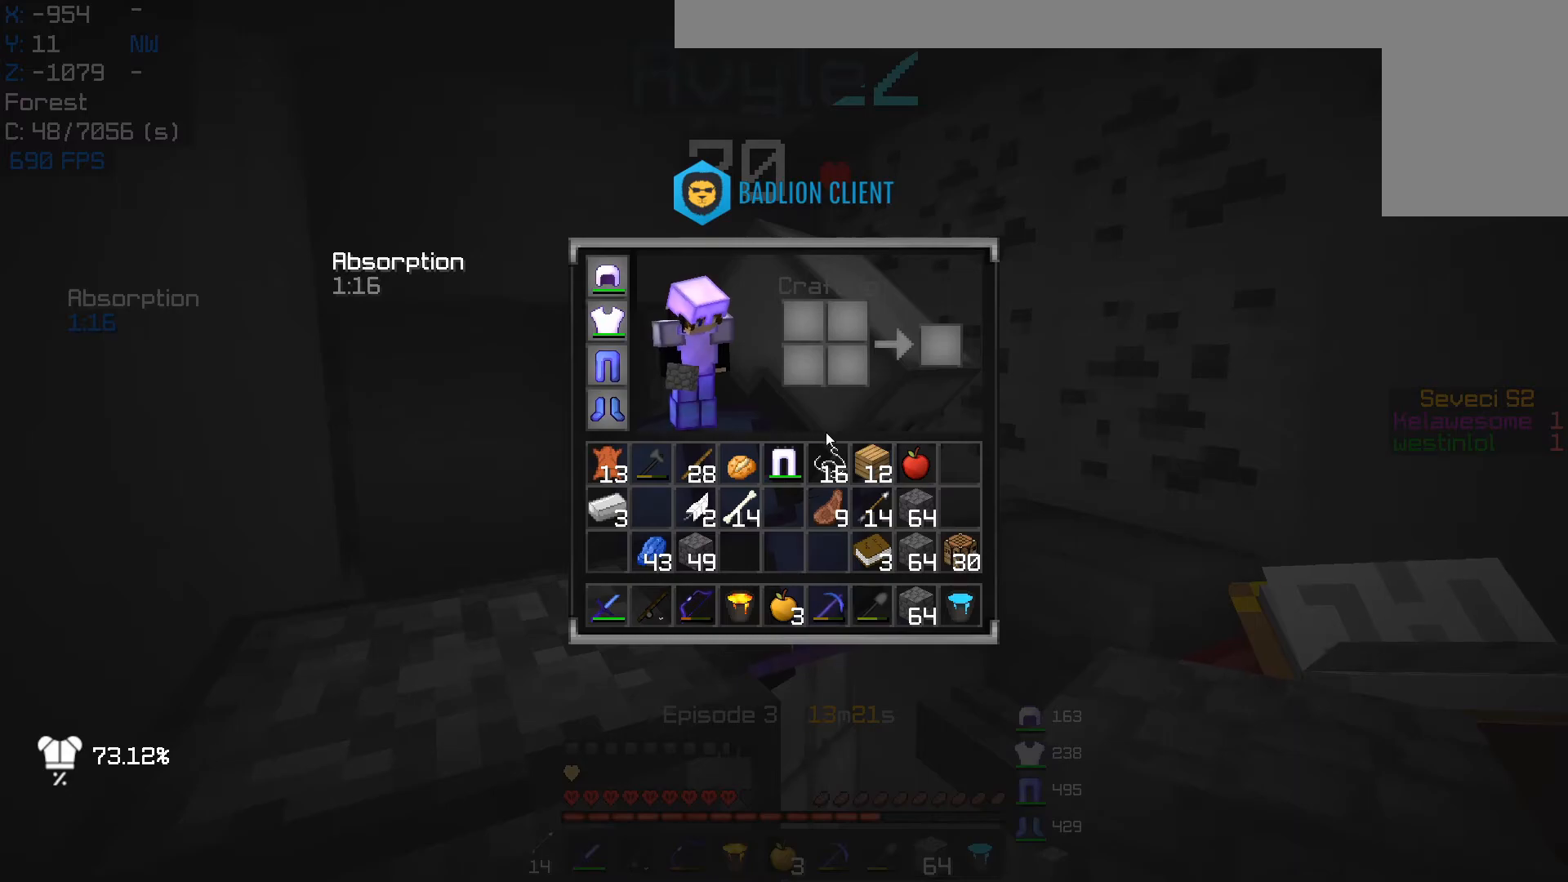
{"keys": [], "mouse": [], "events": []}
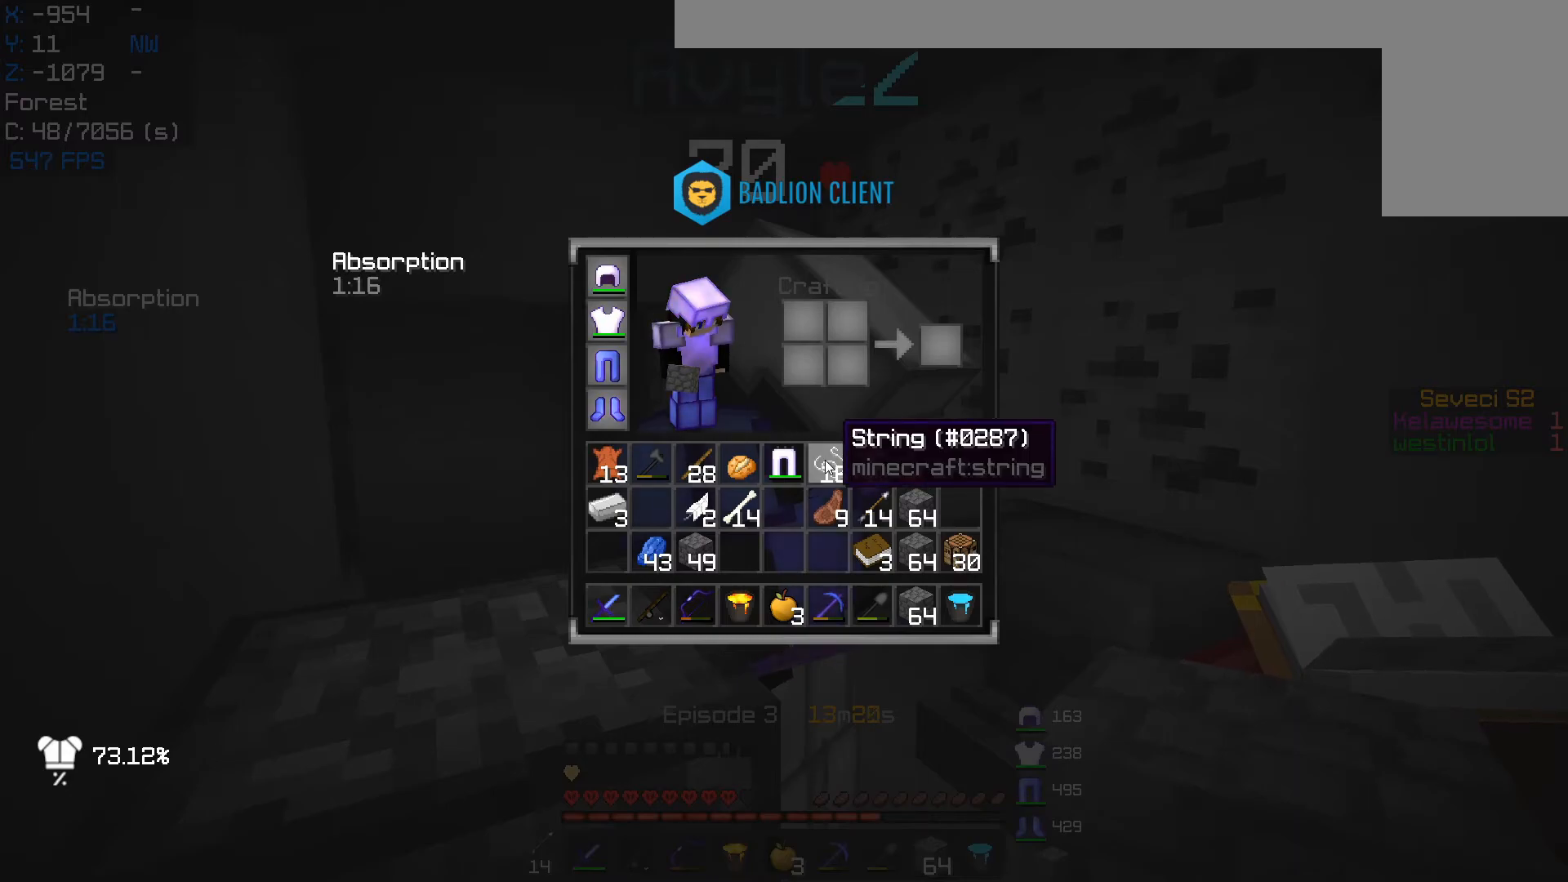
{"keys": [], "mouse": [], "events": []}
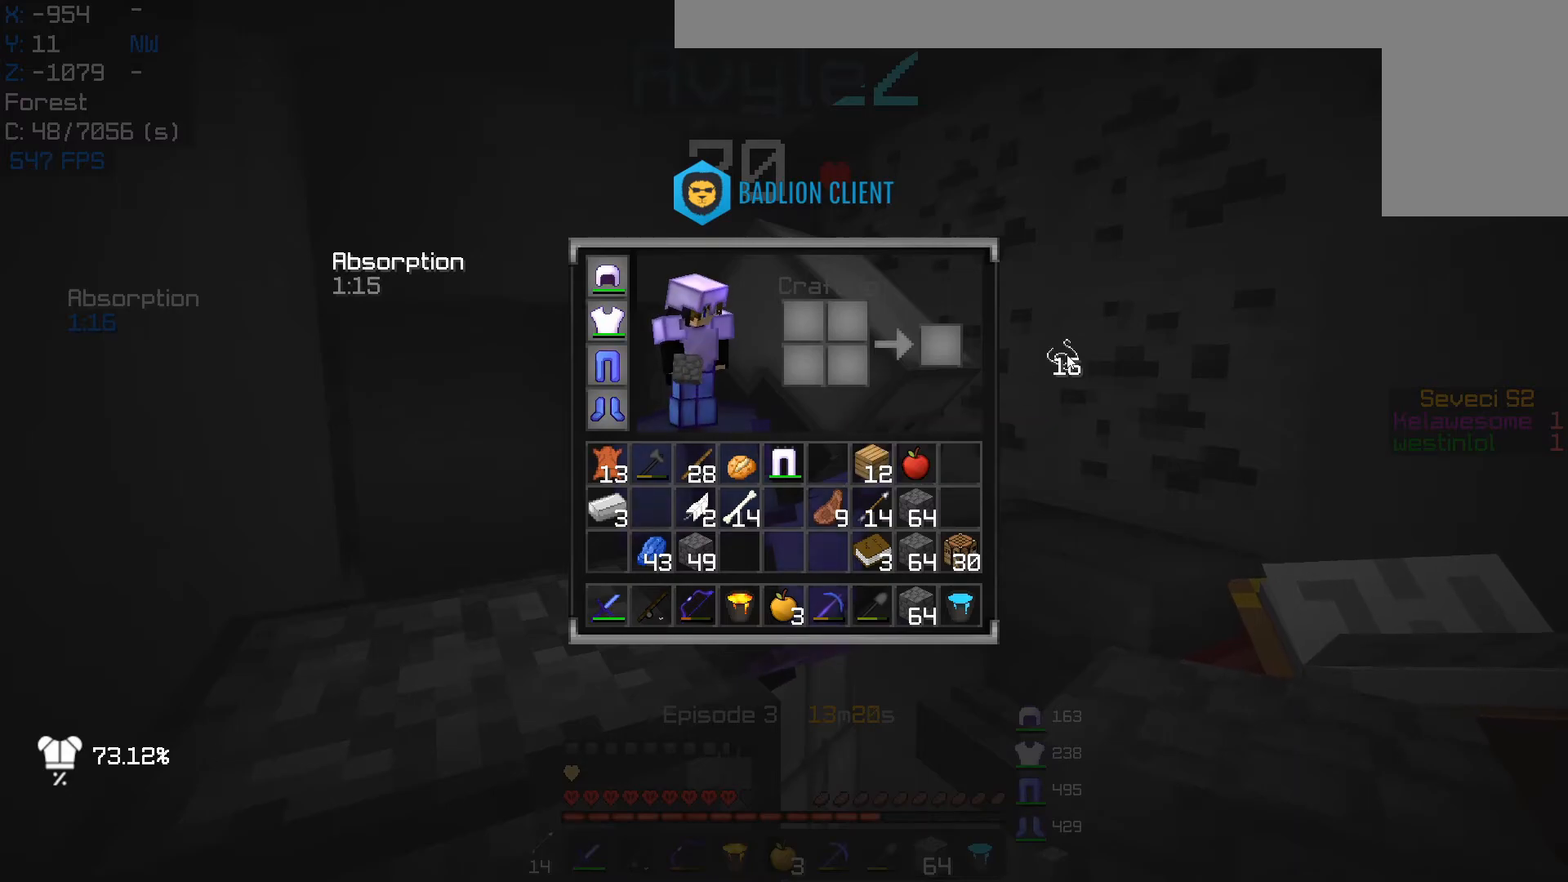
{"keys": [], "mouse": [], "events": []}
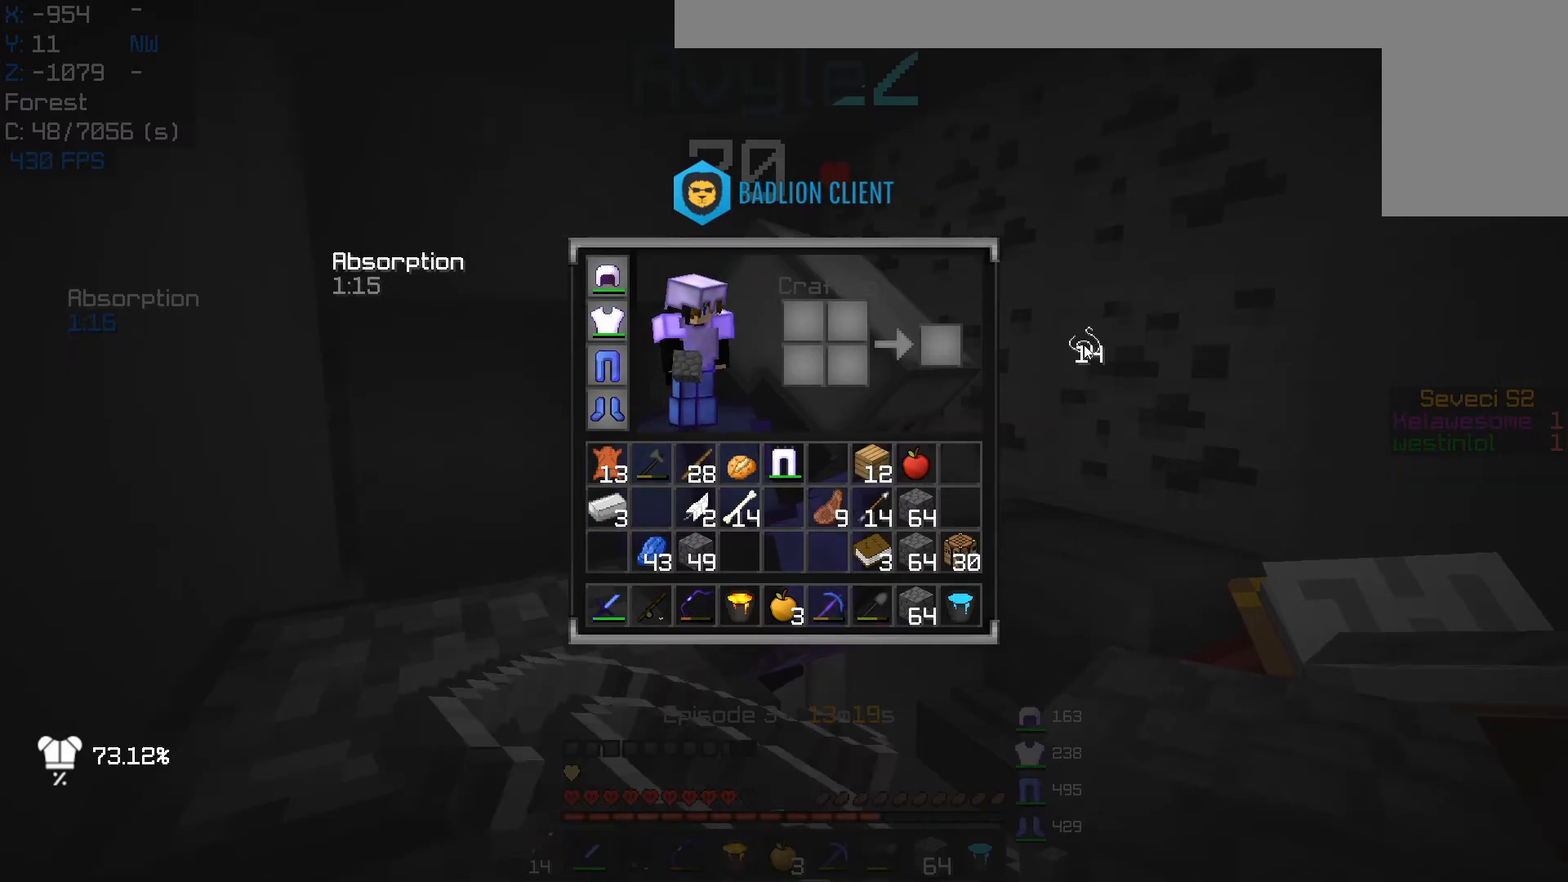
{"keys": [], "mouse": [], "events": []}
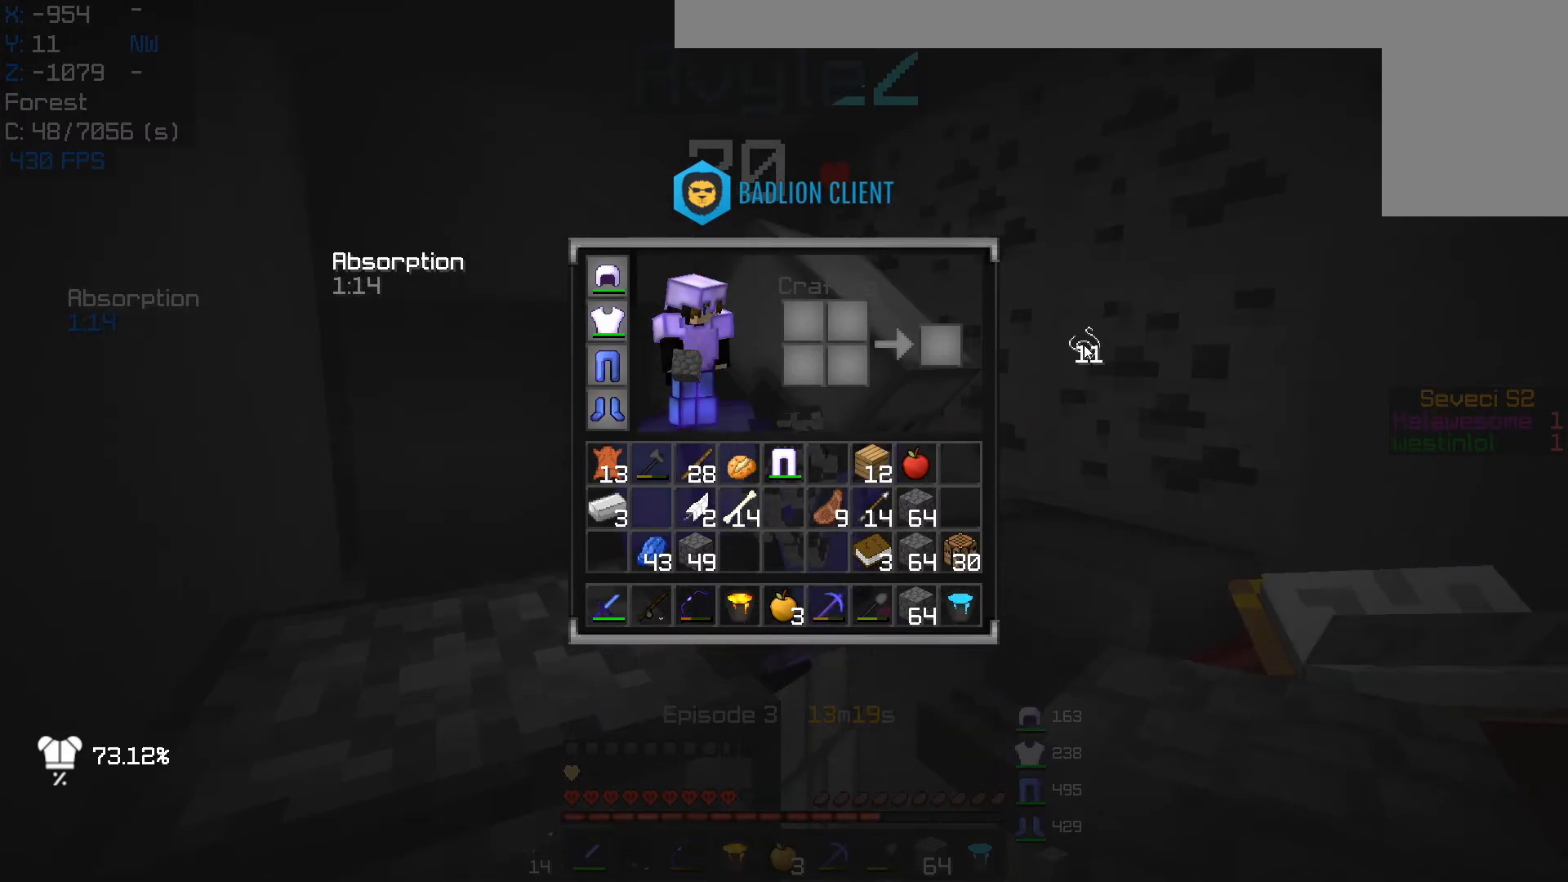
{"keys": [], "mouse": [], "events": []}
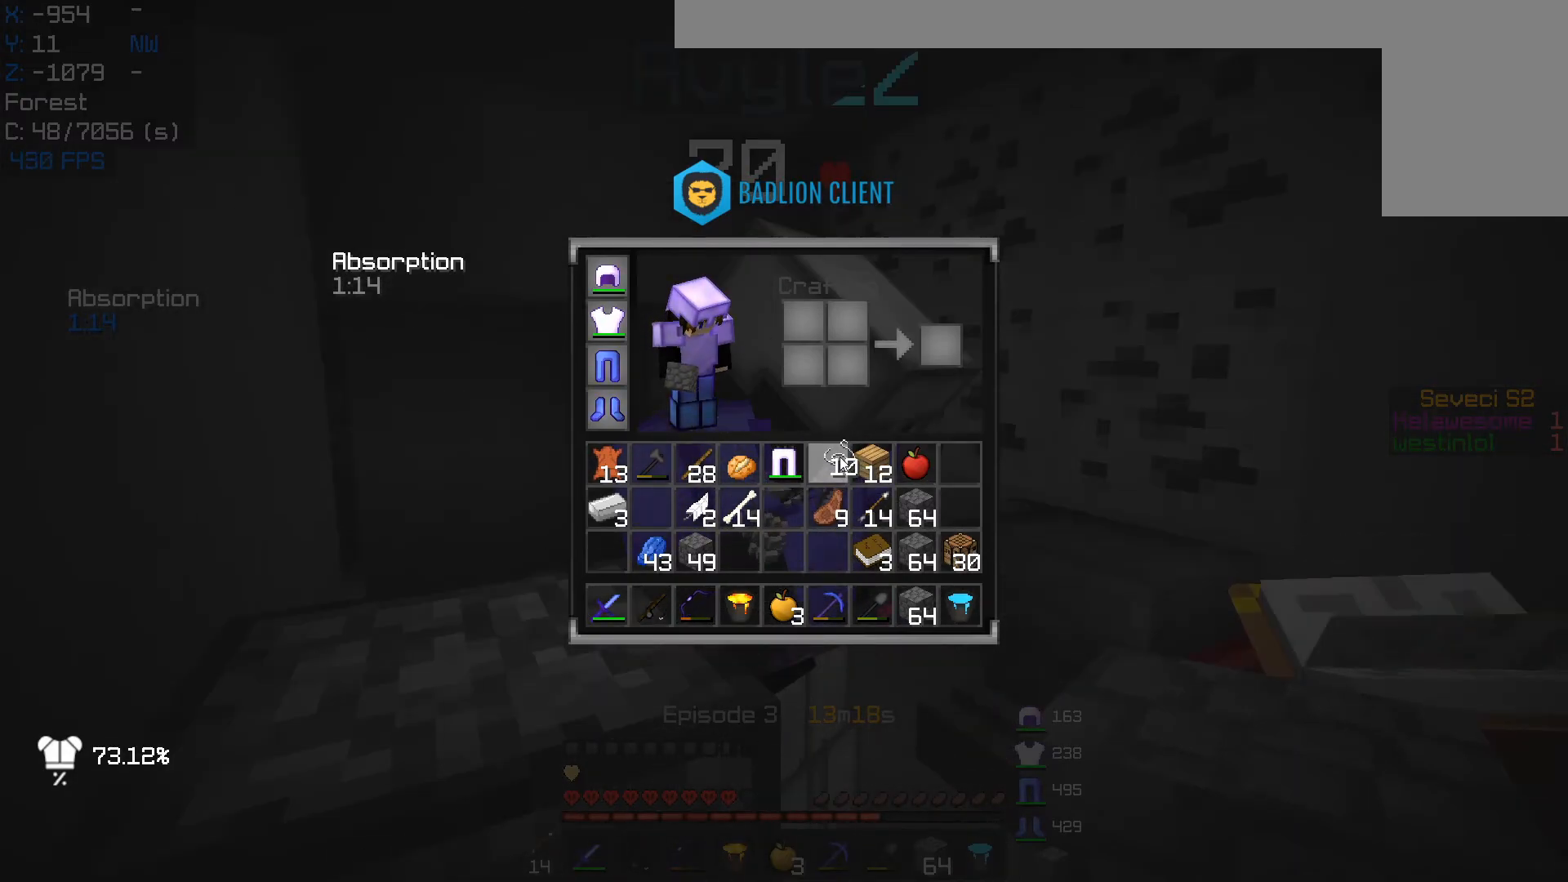
{"keys": [], "mouse": [], "events": []}
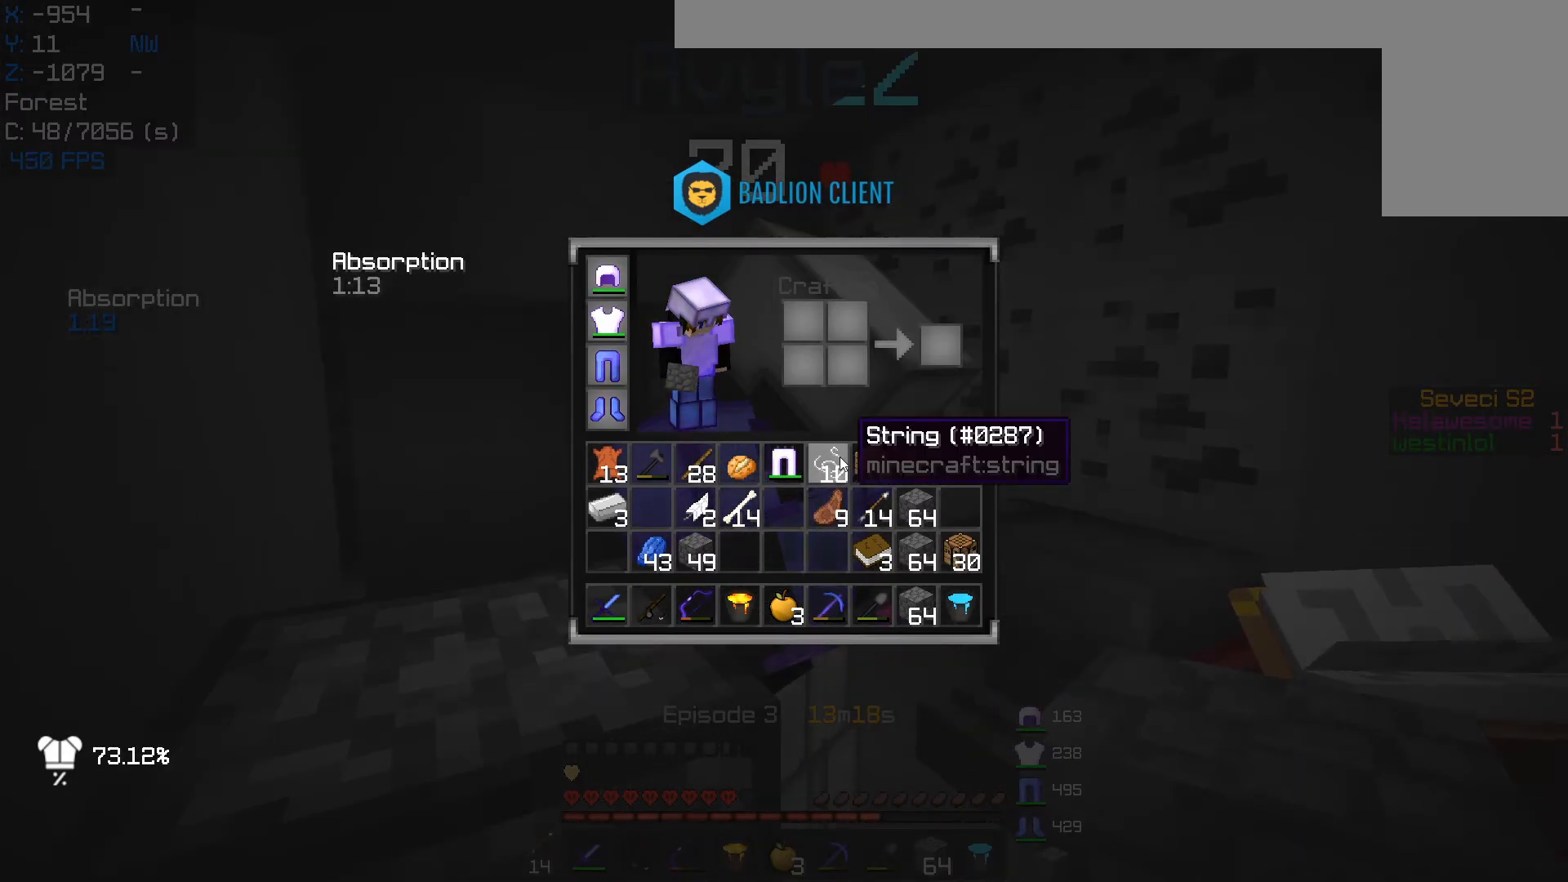
{"keys": [], "mouse": [], "events": []}
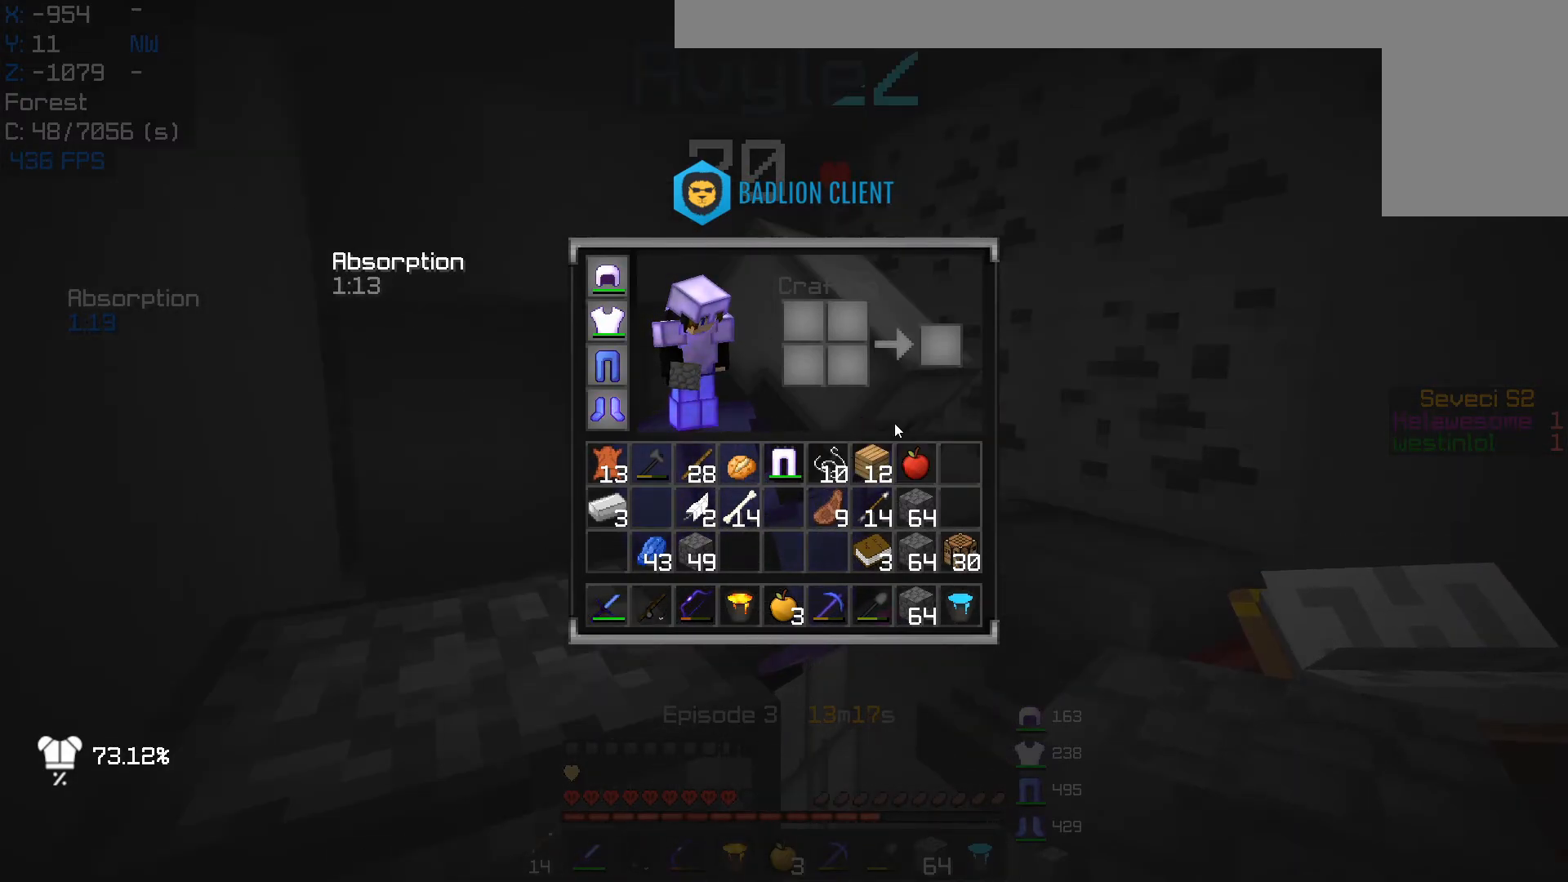
{"keys": [], "mouse": [], "events": []}
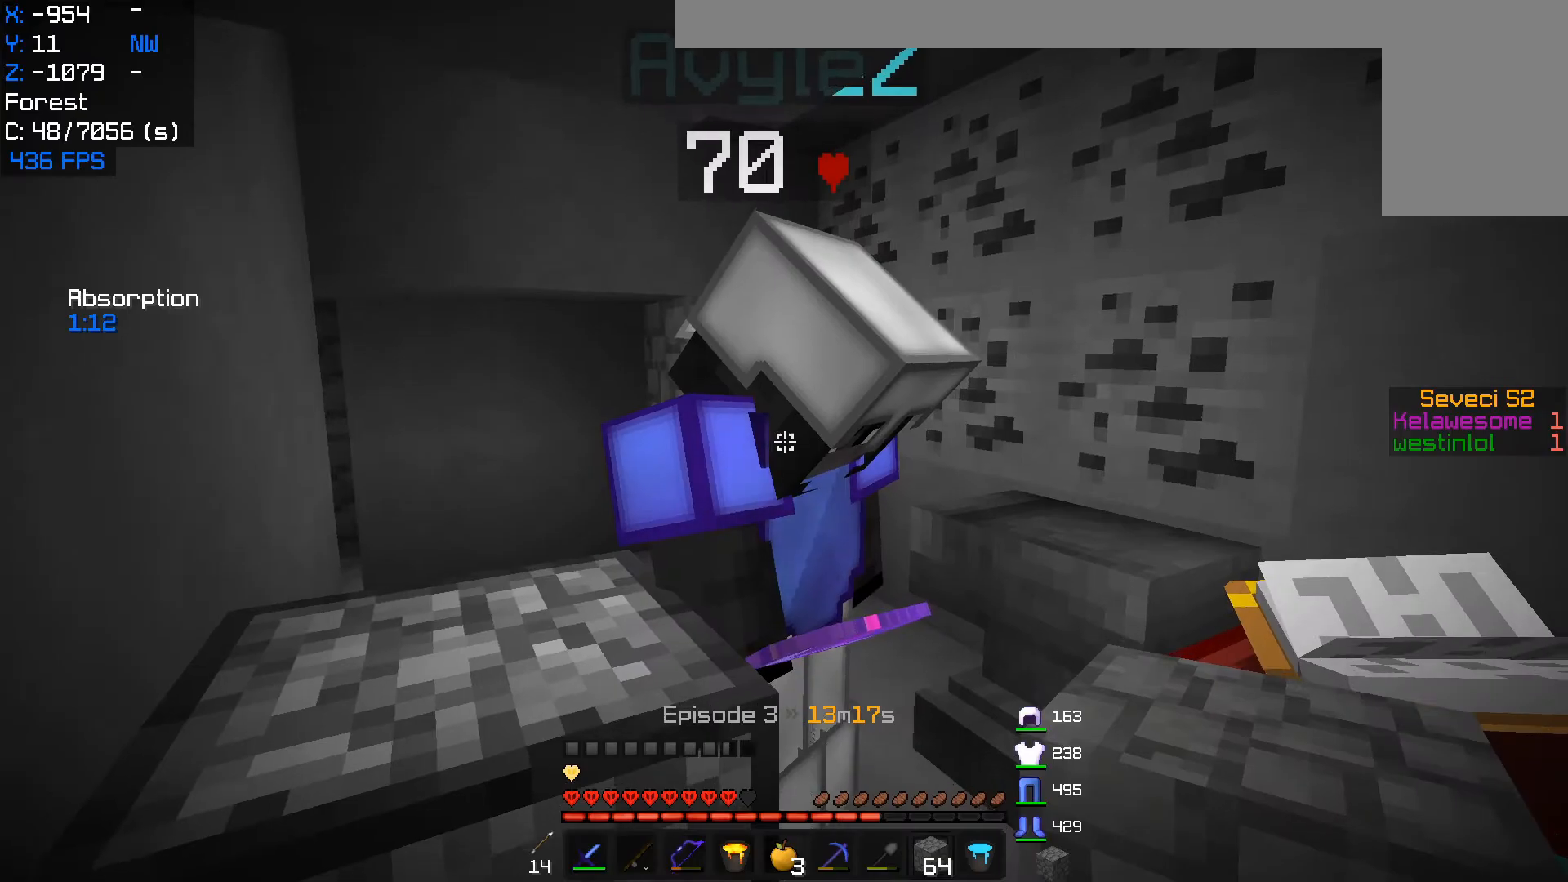
{"keys": ["w"], "mouse": [], "events": [[17, "s", "down"], [233, "d", "down"], [233, "s", "up"], [333, "w", "down"], [417, "d", "up"]]}
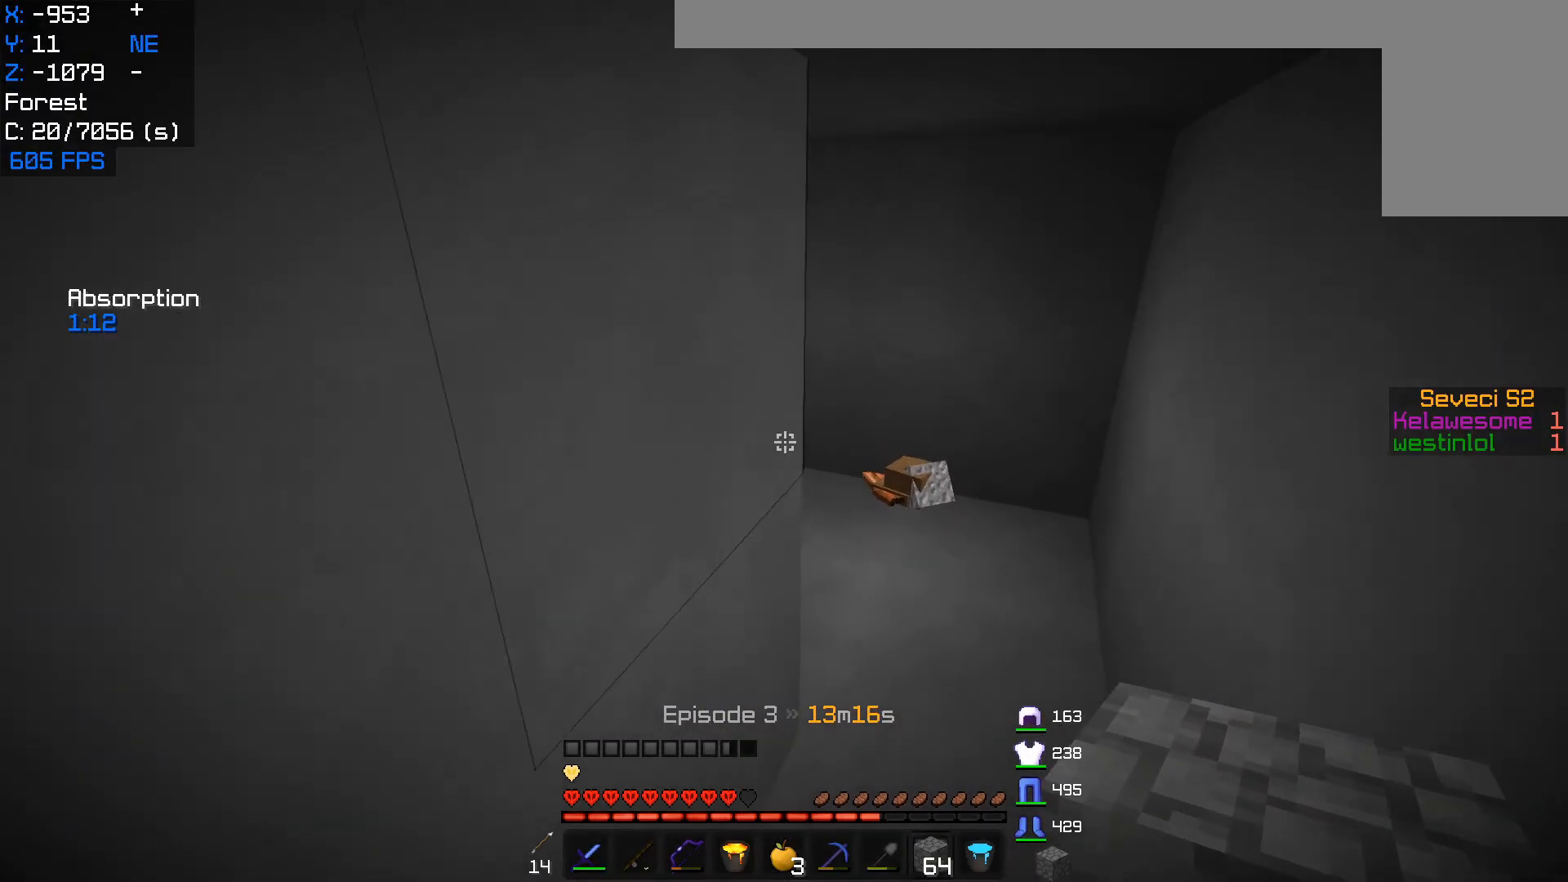
{"keys": ["d"], "mouse": [], "events": [[50, "w", "up"], [433, "d", "down"]]}
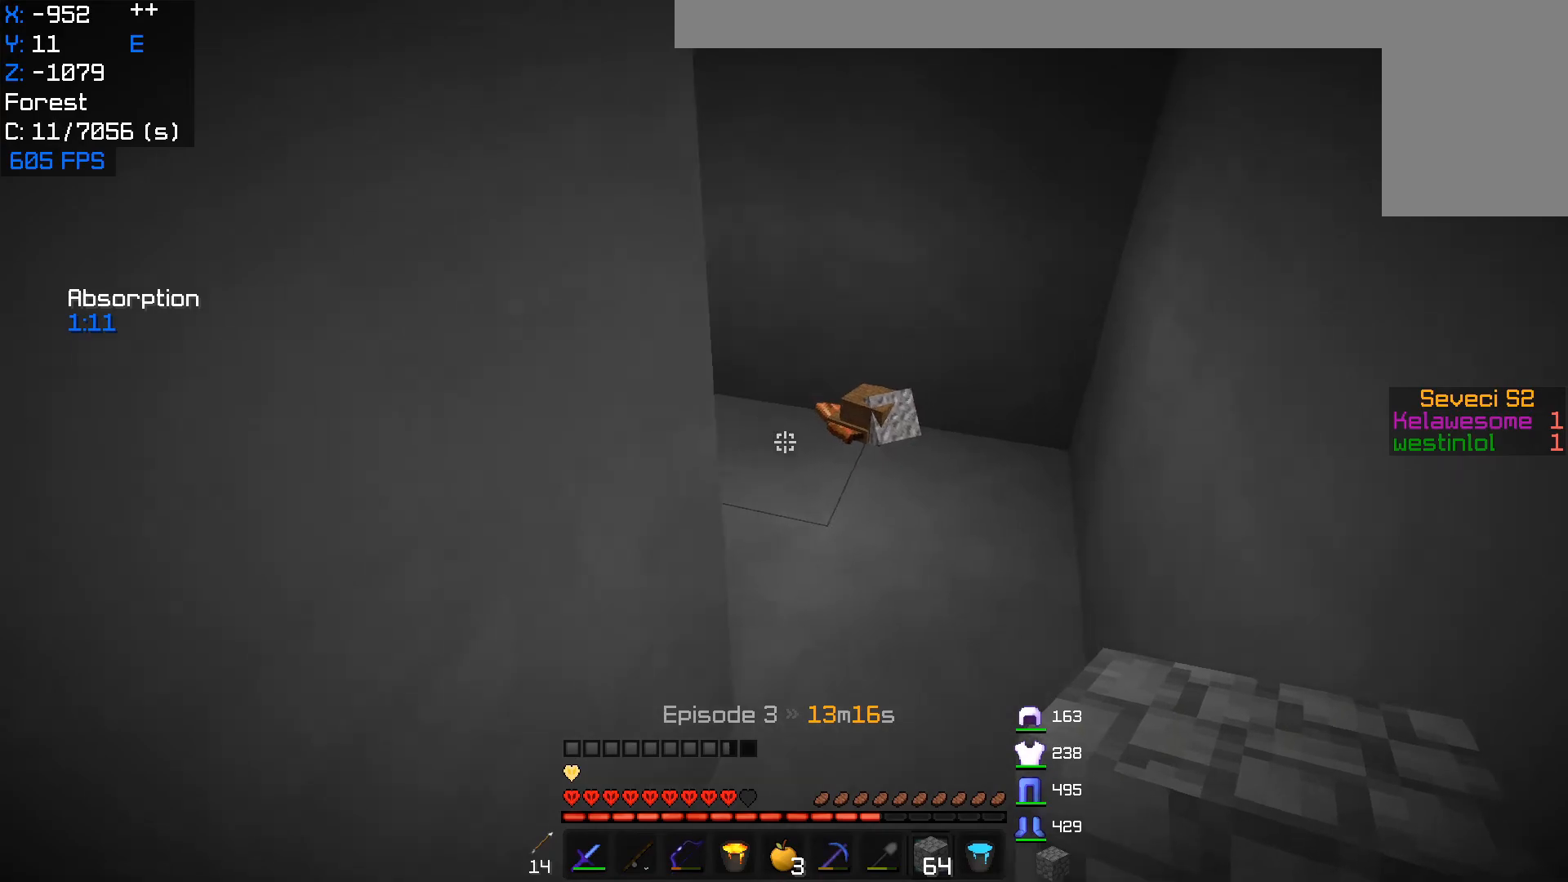
{"keys": [], "mouse": ["left"], "events": [[83, "d", "up"], [217, "mouse_left", "down"]]}
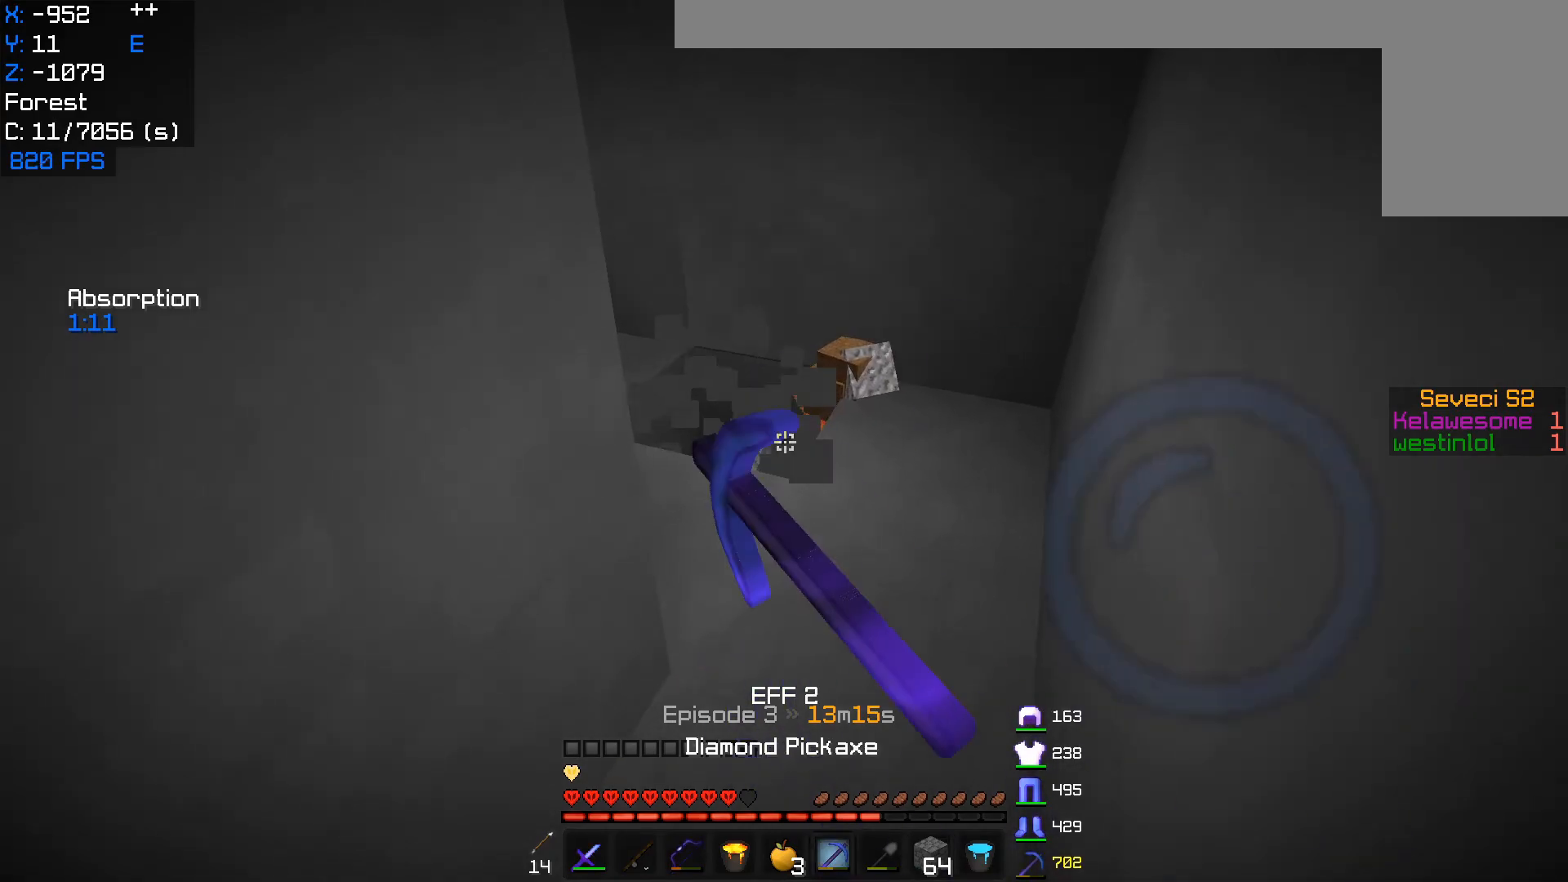
{"keys": ["w"], "mouse": ["left"], "events": [[367, "w", "down"]]}
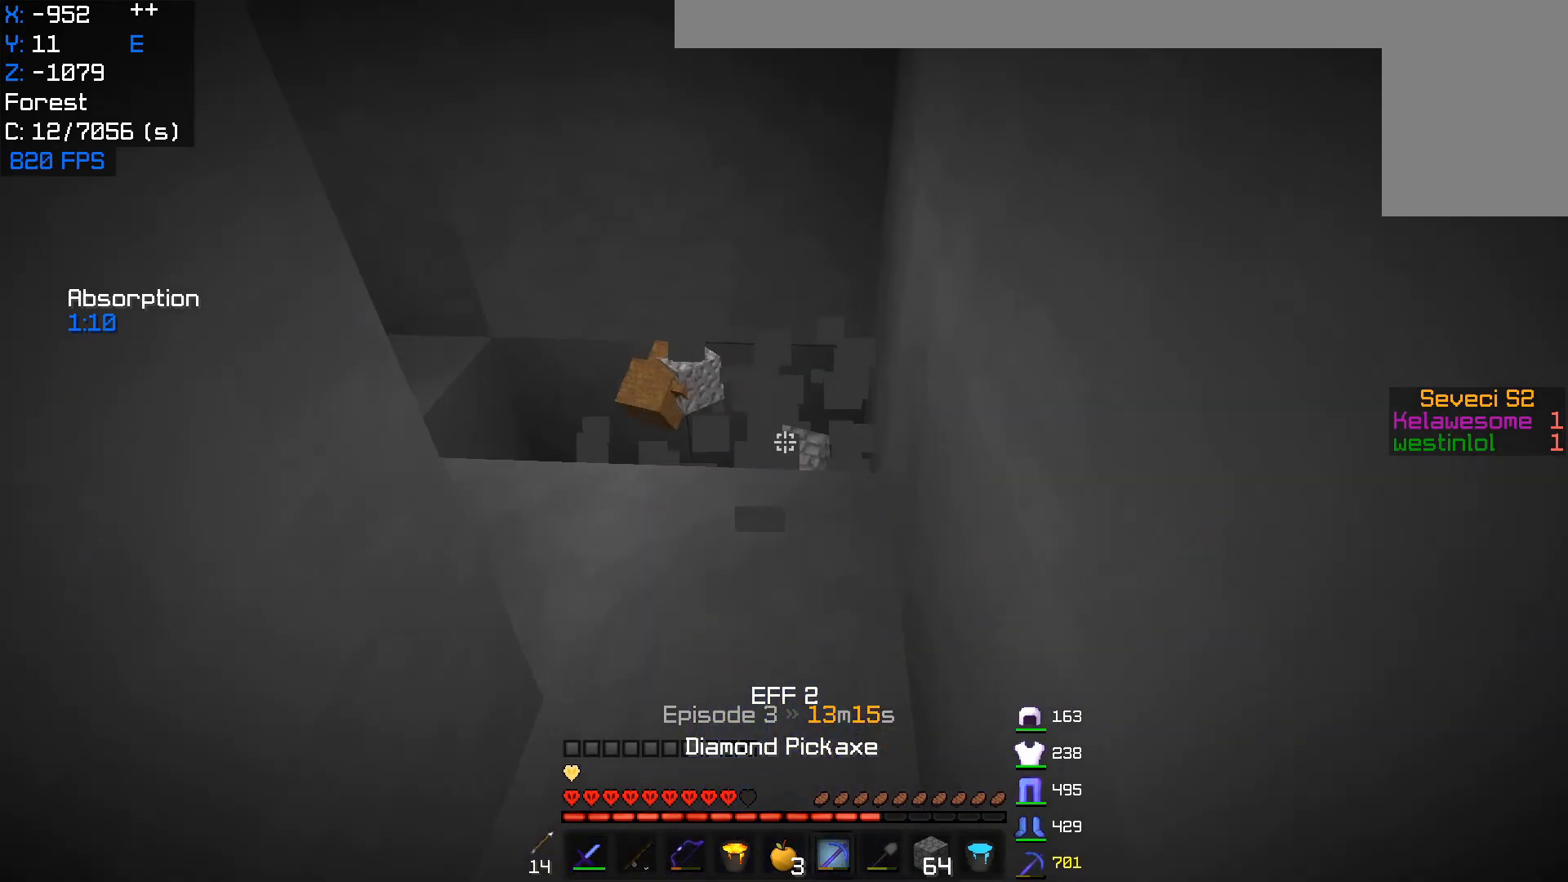
{"keys": ["w"], "mouse": ["left"], "events": []}
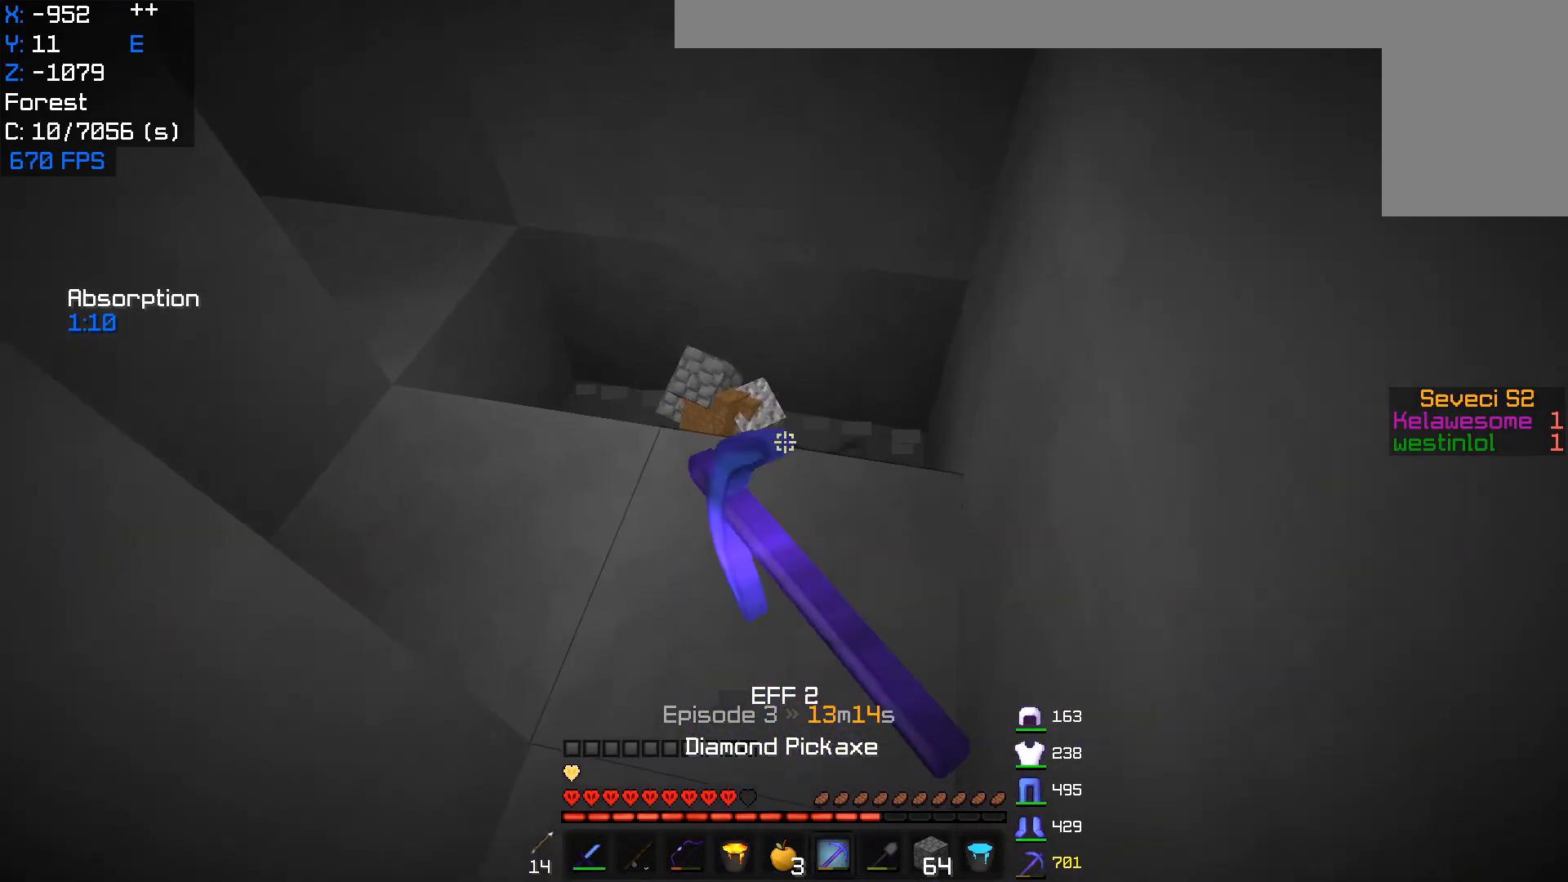
{"keys": ["w"], "mouse": ["left"], "events": []}
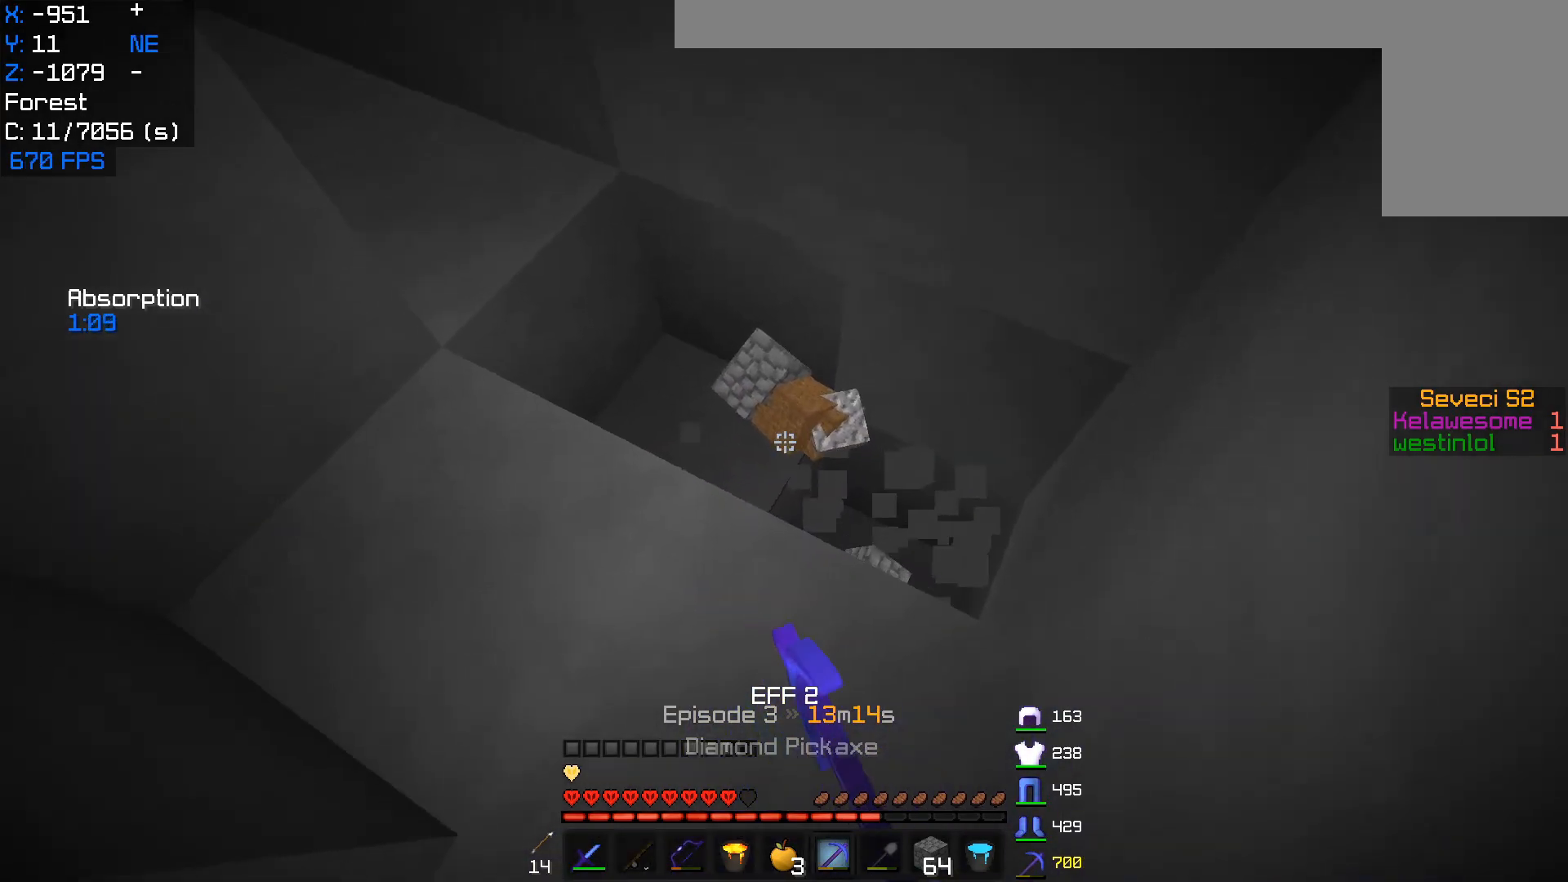
{"keys": [], "mouse": ["left"], "events": [[117, "w", "up"], [200, "w", "down"], [400, "w", "up"]]}
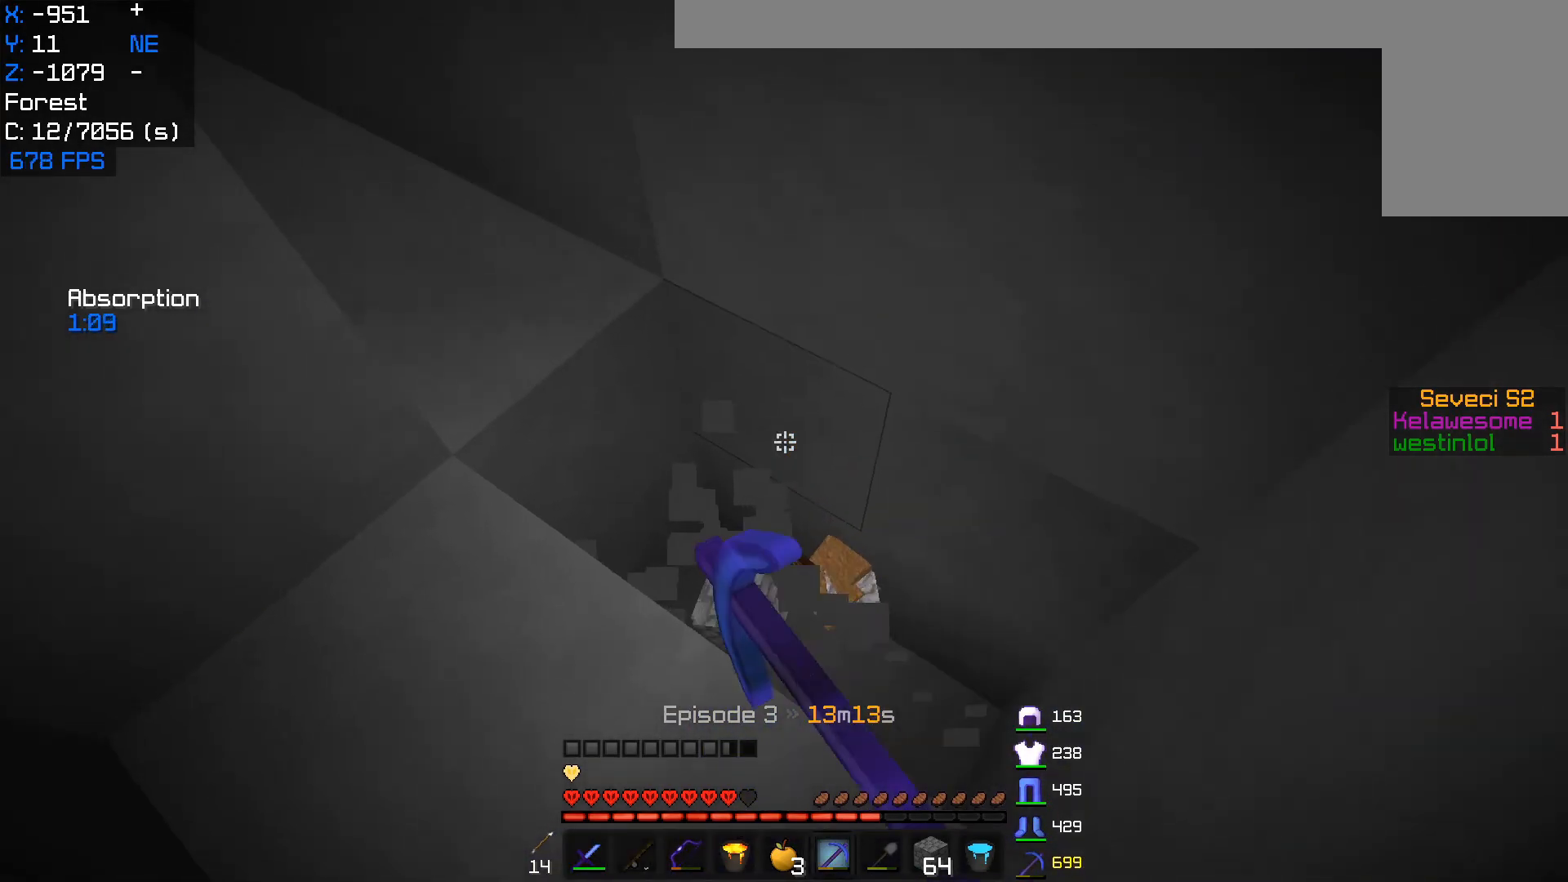
{"keys": ["w"], "mouse": [], "events": [[50, "mouse_left", "up"], [83, "mouse_right", "down"], [183, "mouse_right", "up"], [217, "mouse_right", "down"], [367, "mouse_right", "up"], [417, "w", "down"]]}
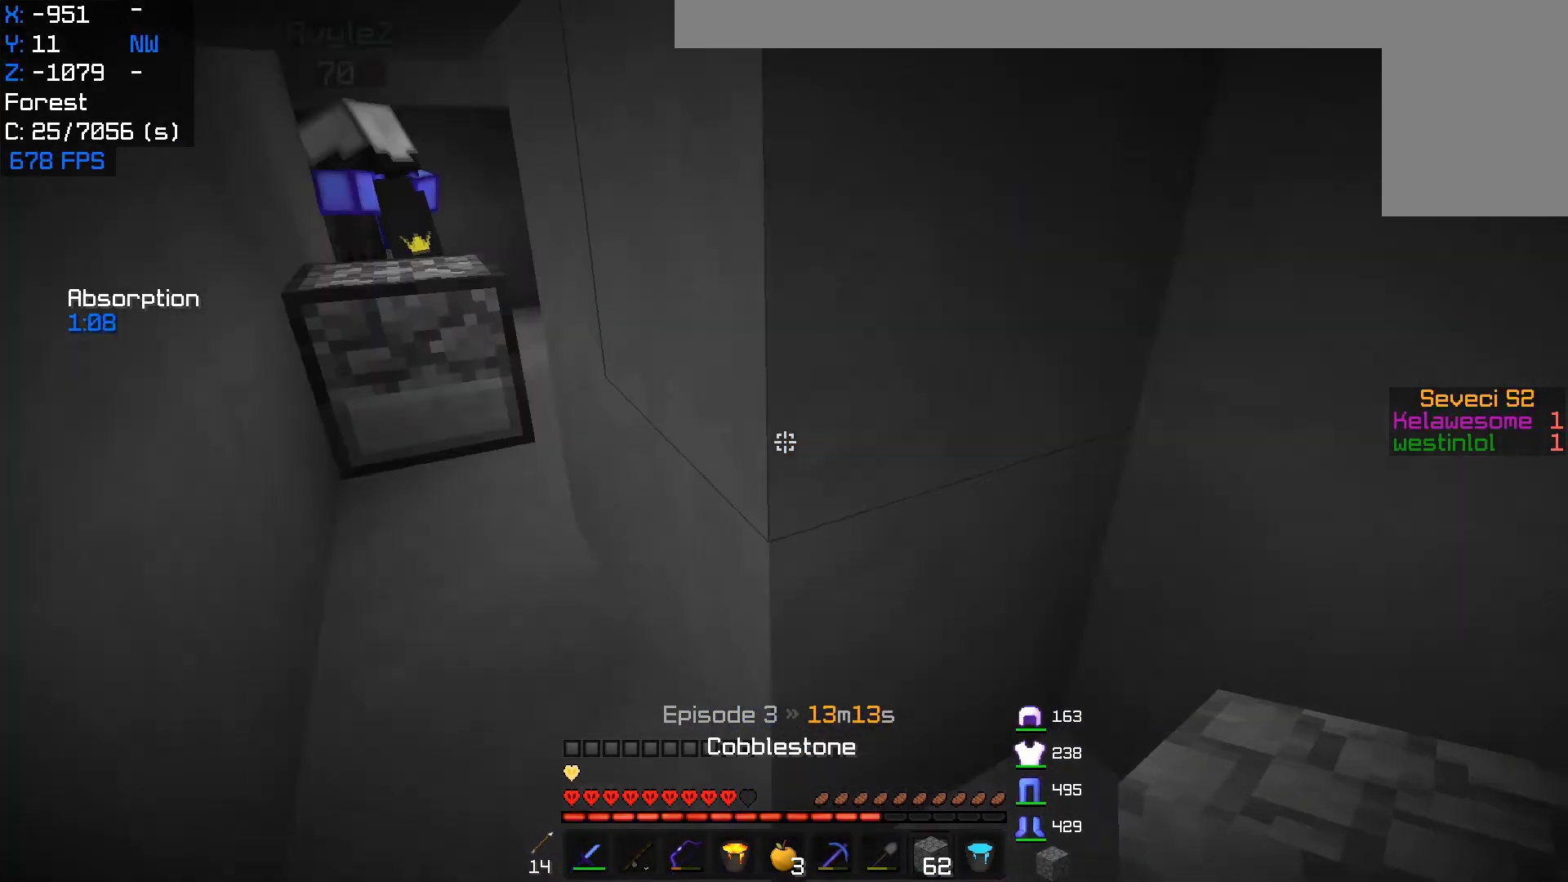
{"keys": [], "mouse": [], "events": [[417, "w", "up"]]}
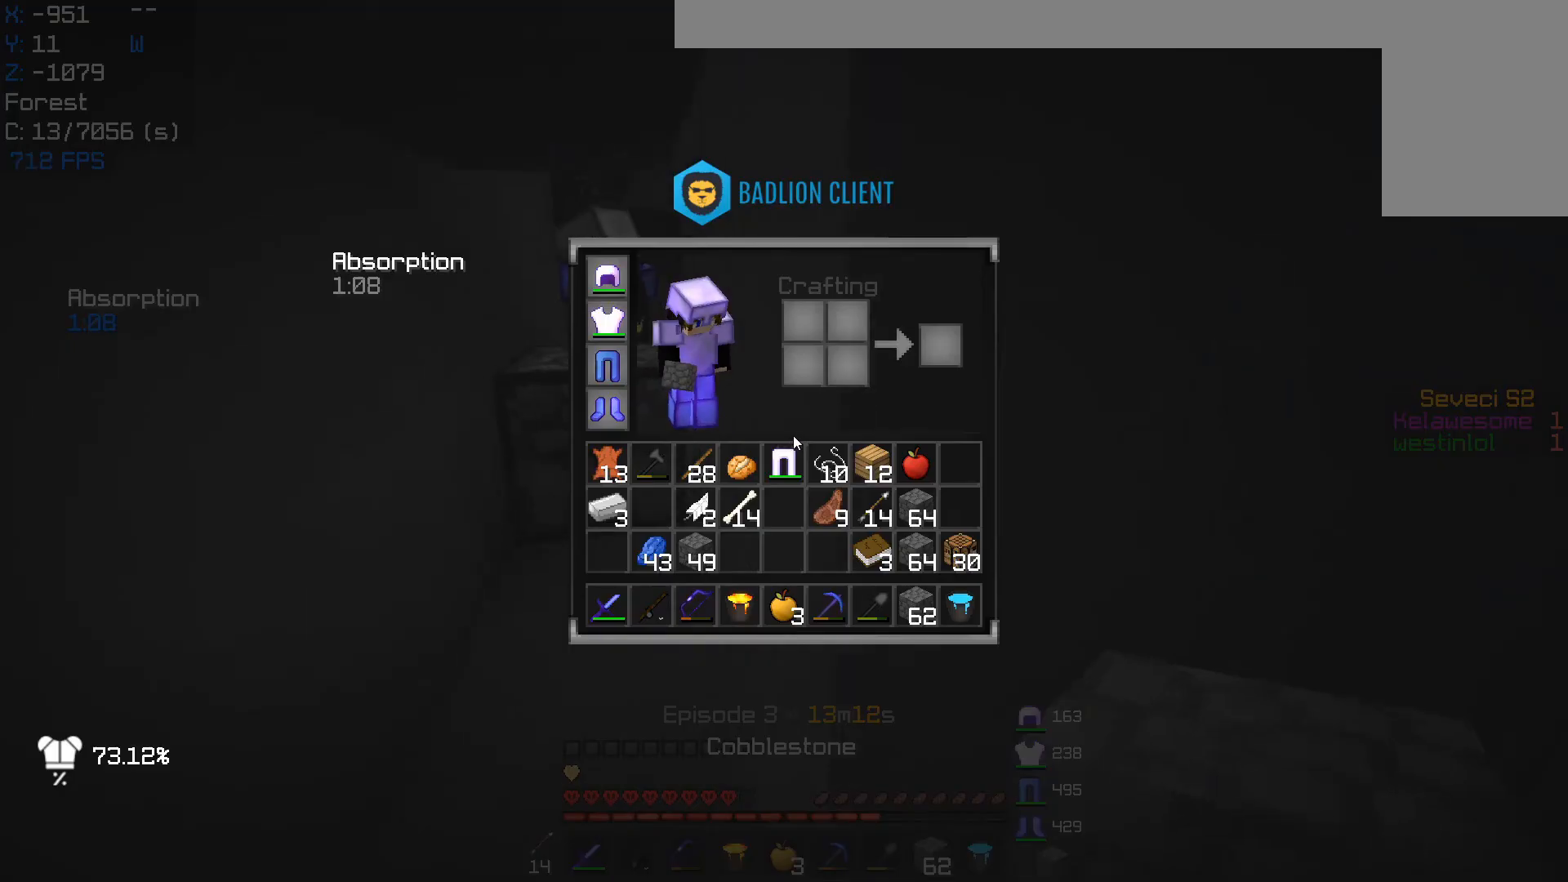
{"keys": ["a"], "mouse": [], "events": [[467, "a", "down"]]}
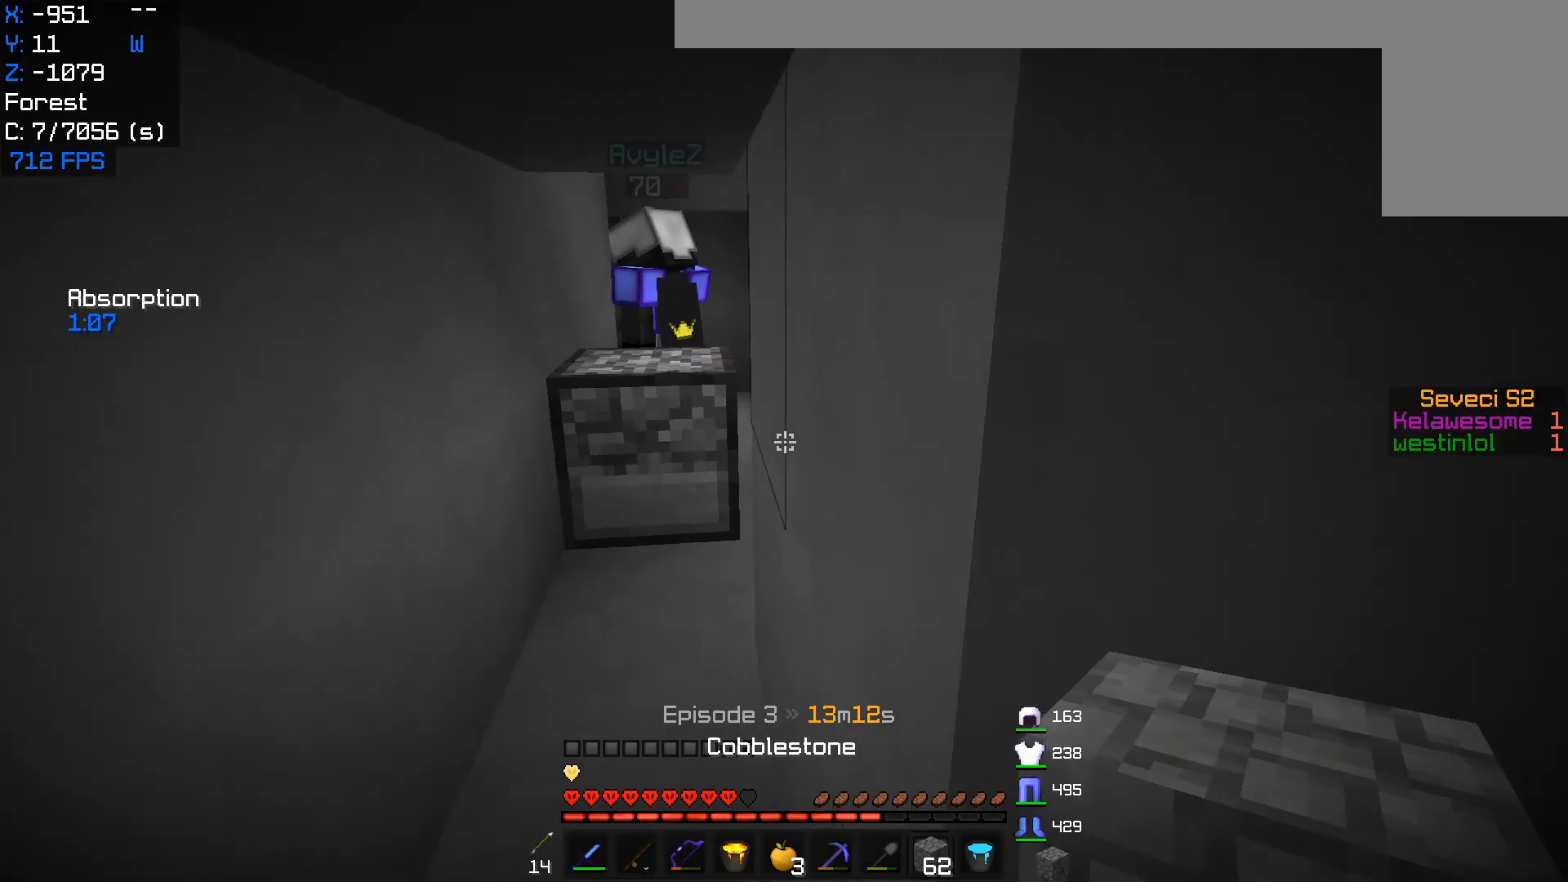
{"keys": ["w"], "mouse": [], "events": [[67, "w", "down"], [250, "a", "up"]]}
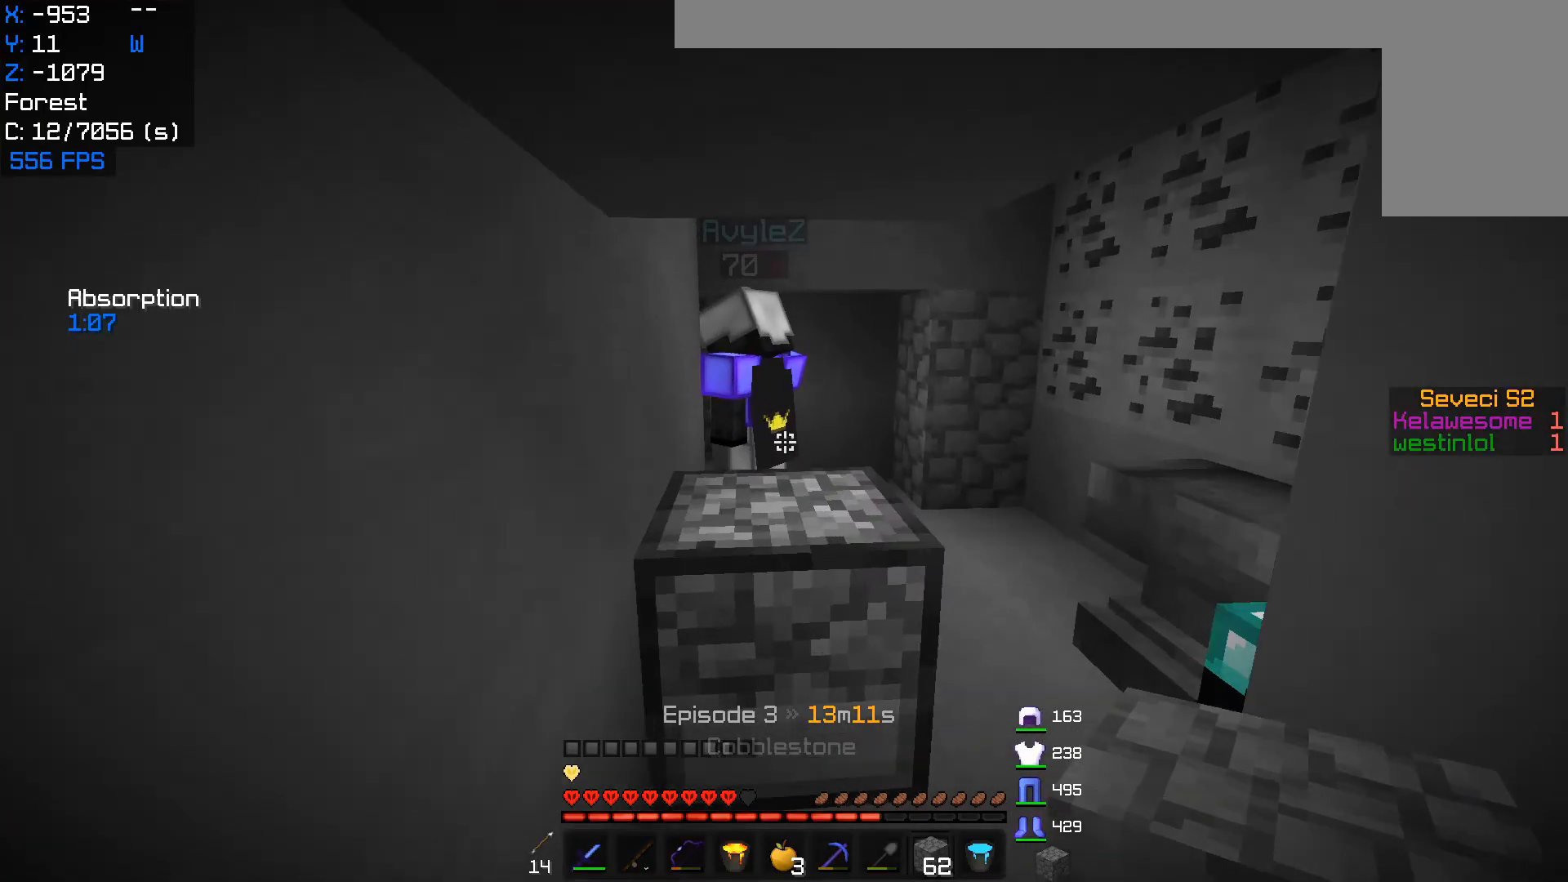
{"keys": ["d", "w"], "mouse": [], "events": [[33, "d", "down"]]}